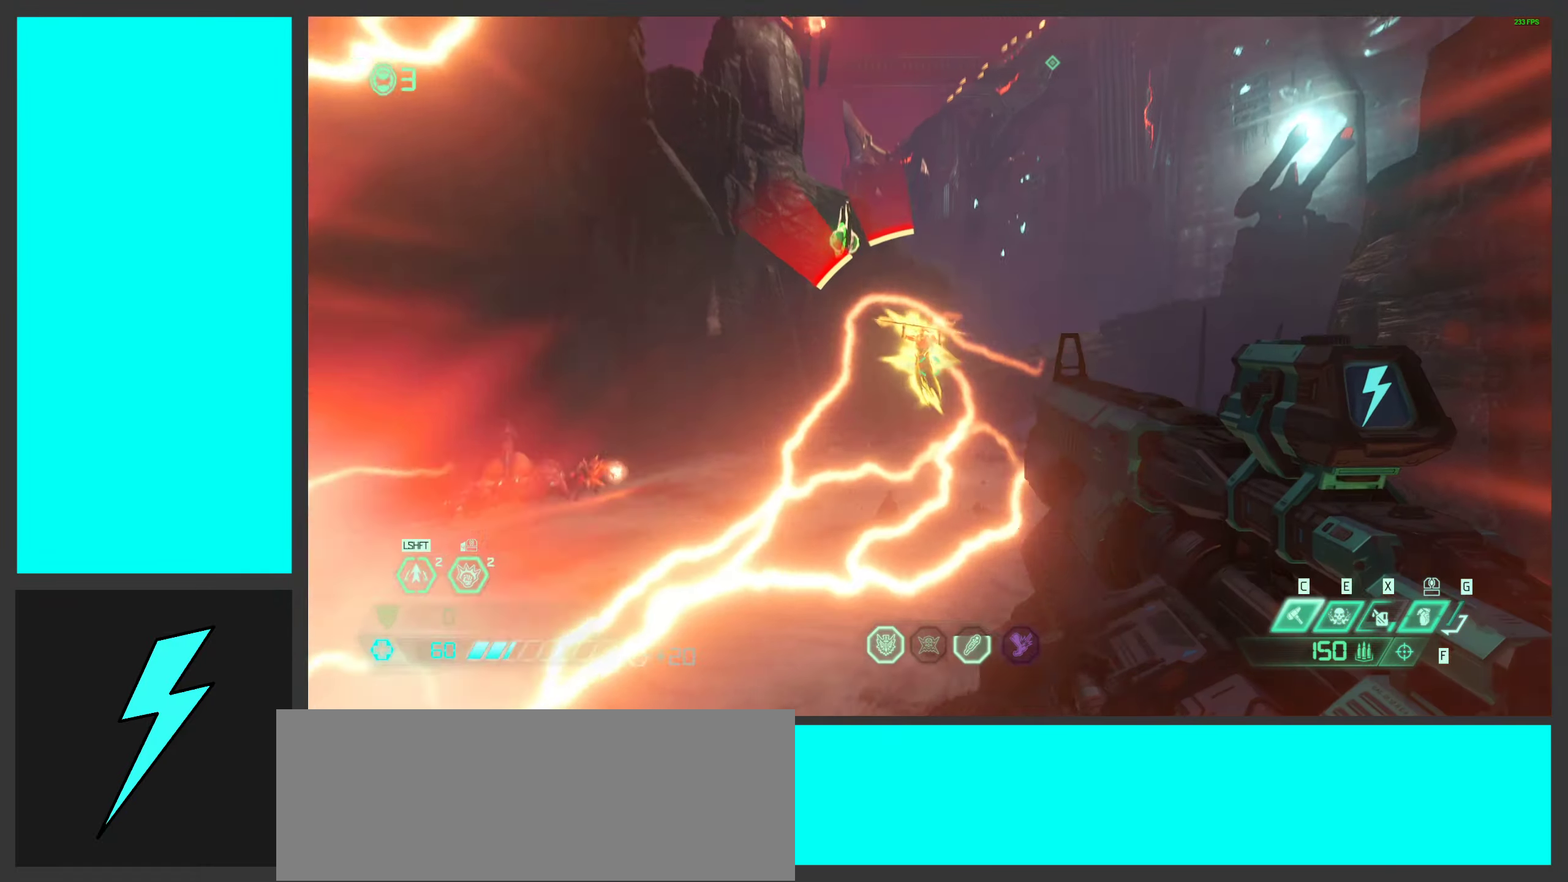
Gameplay with keyboard and mouse; each line is a JSON object with the keys and mouse buttons held at the frame after it. "events" lists presses ("down") and releases ("up") of ".", "/", "0", "1", "2", "3", "4", "5", "6", "7", "8", "9", "a", "alt_l", "alt_r", "b", "c", "caps_lock", "comma", "ctrl", "d", "e", "equals", "f", "g", "h", "i", "j", "k", "l", "lbracket", "m", "minus", "n", "o", "p", "q", "quote", "r", "rbracket", "s", "semicolon", "shift", "space", "super_l", "super_r", "t", "tab", "tilde", "u", "v", "w", "x", "y", "z", "mouse_left", "mouse_wheel", "mouse_right", "mouse_mb4" and "mouse_mb5" between this image and that frame as [ms after this image, input, new state], when the widget could be followed in between. "mouse_left", "mouse_wheel", "mouse_right", "mouse_mb4", "mouse_mb5" = the "left", "wheel", "right", "mb4", "mb5" buttons of the "mouse" list. No other keys are recorded. "wheel" means that the mouse wheel is clicked or scrolled. Mouse movement is not recorded.
{"keys": ["d"], "mouse": [], "events": [[17, "d", "down"], [184, "mouse_right", "down"], [217, "mouse_left", "down"], [217, "w", "up"], [317, "2", "down"], [350, "mouse_left", "up"], [367, "mouse_right", "up"], [400, "2", "up"]]}
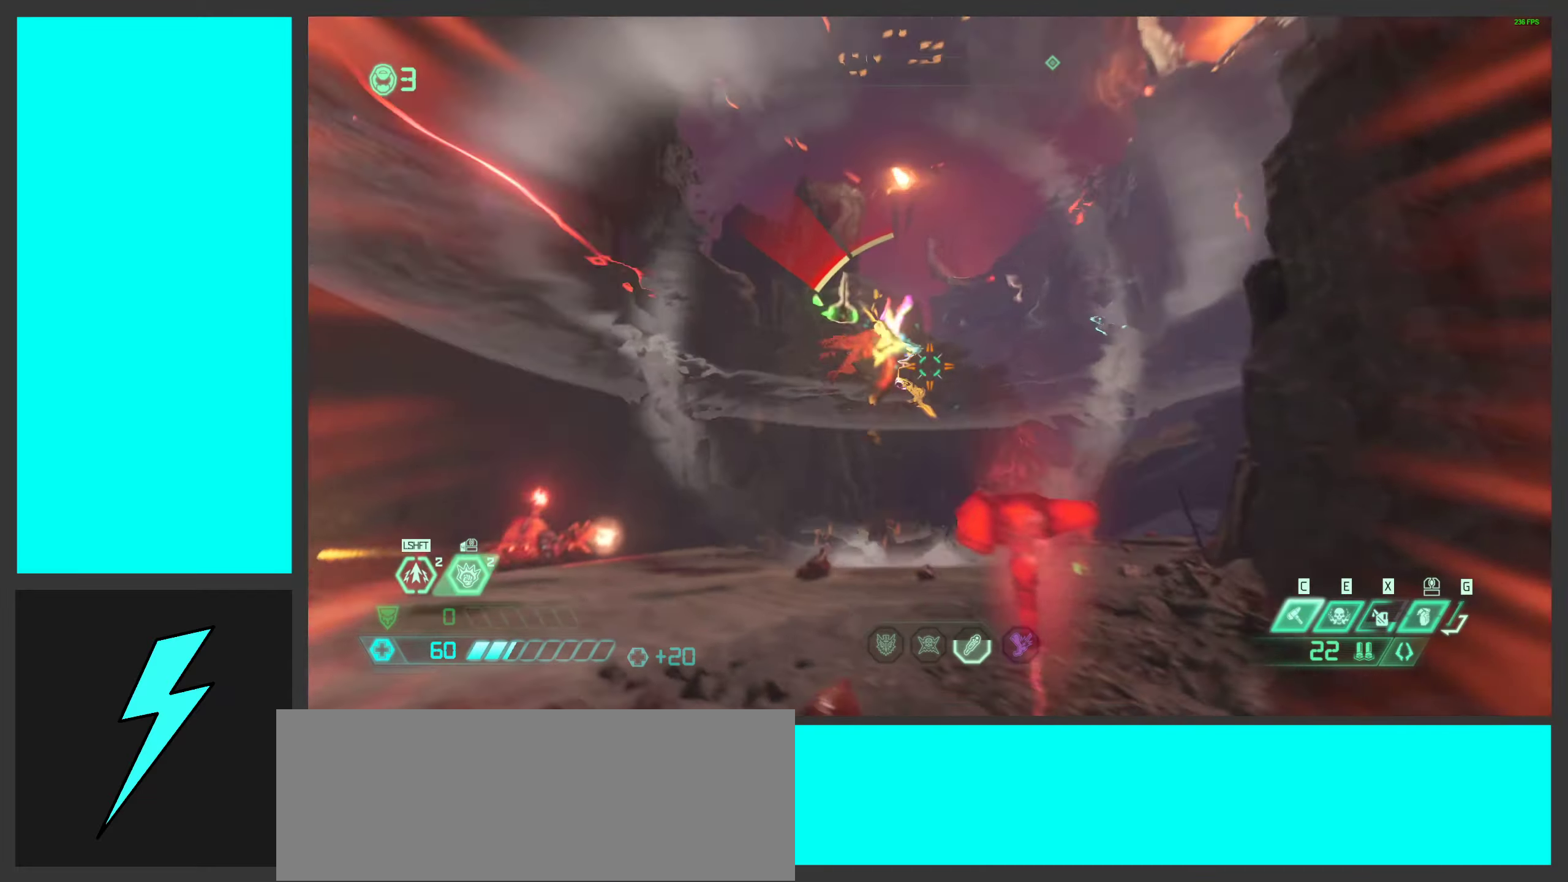
{"keys": ["d"], "mouse": [], "events": [[34, "d", "up"], [34, "w", "down"], [84, "shift", "down"], [200, "shift", "up"], [300, "d", "down"], [467, "w", "up"]]}
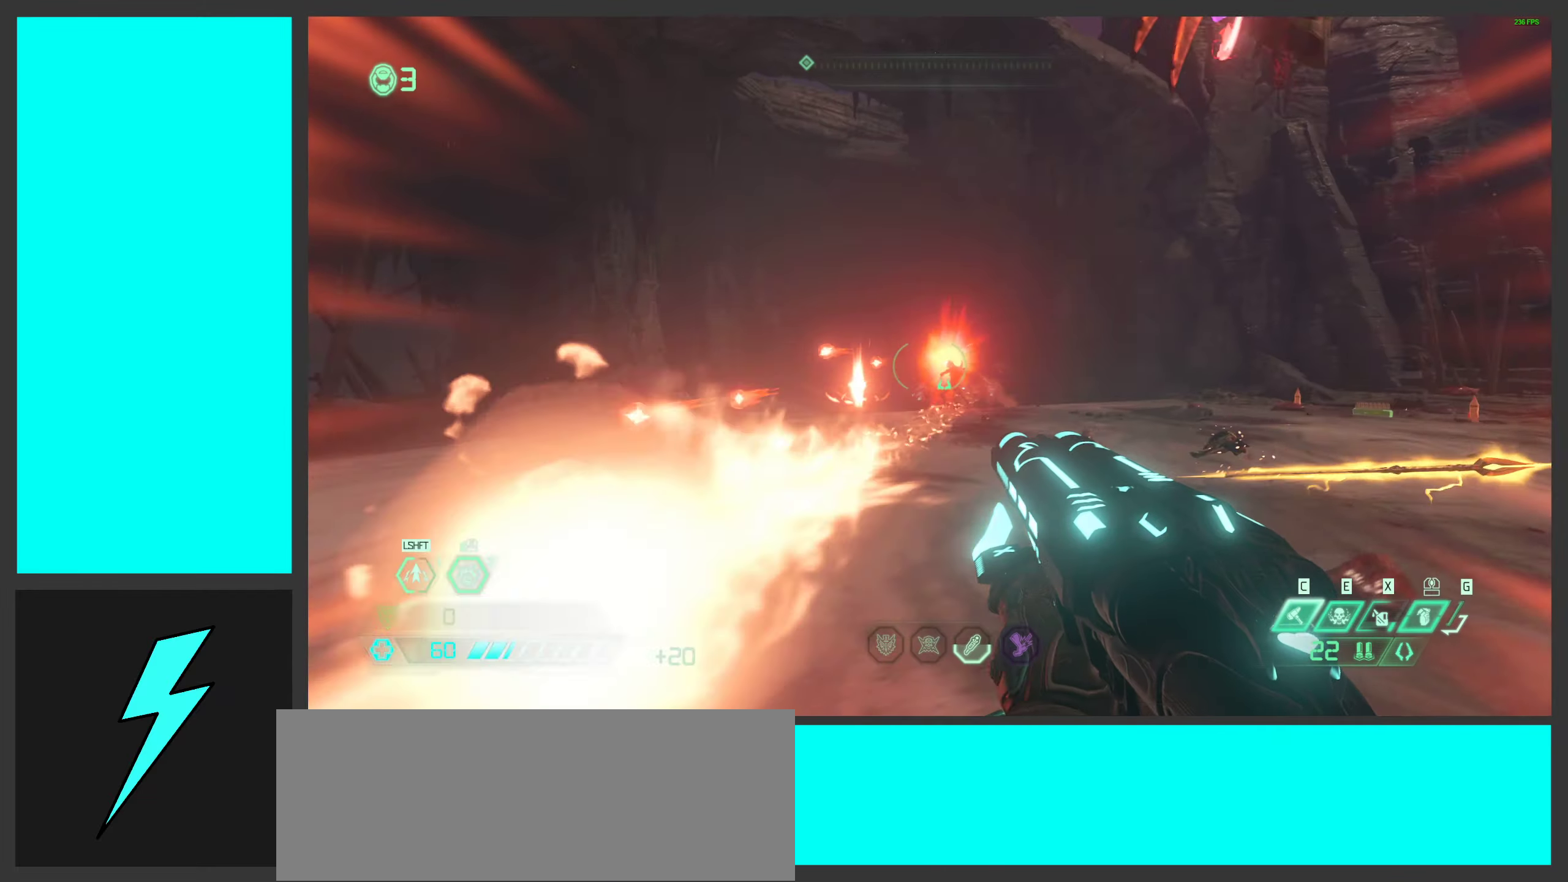
{"keys": ["d"], "mouse": [], "events": [[100, "space", "down"], [234, "space", "up"], [317, "mouse_right", "down"], [484, "mouse_right", "up"]]}
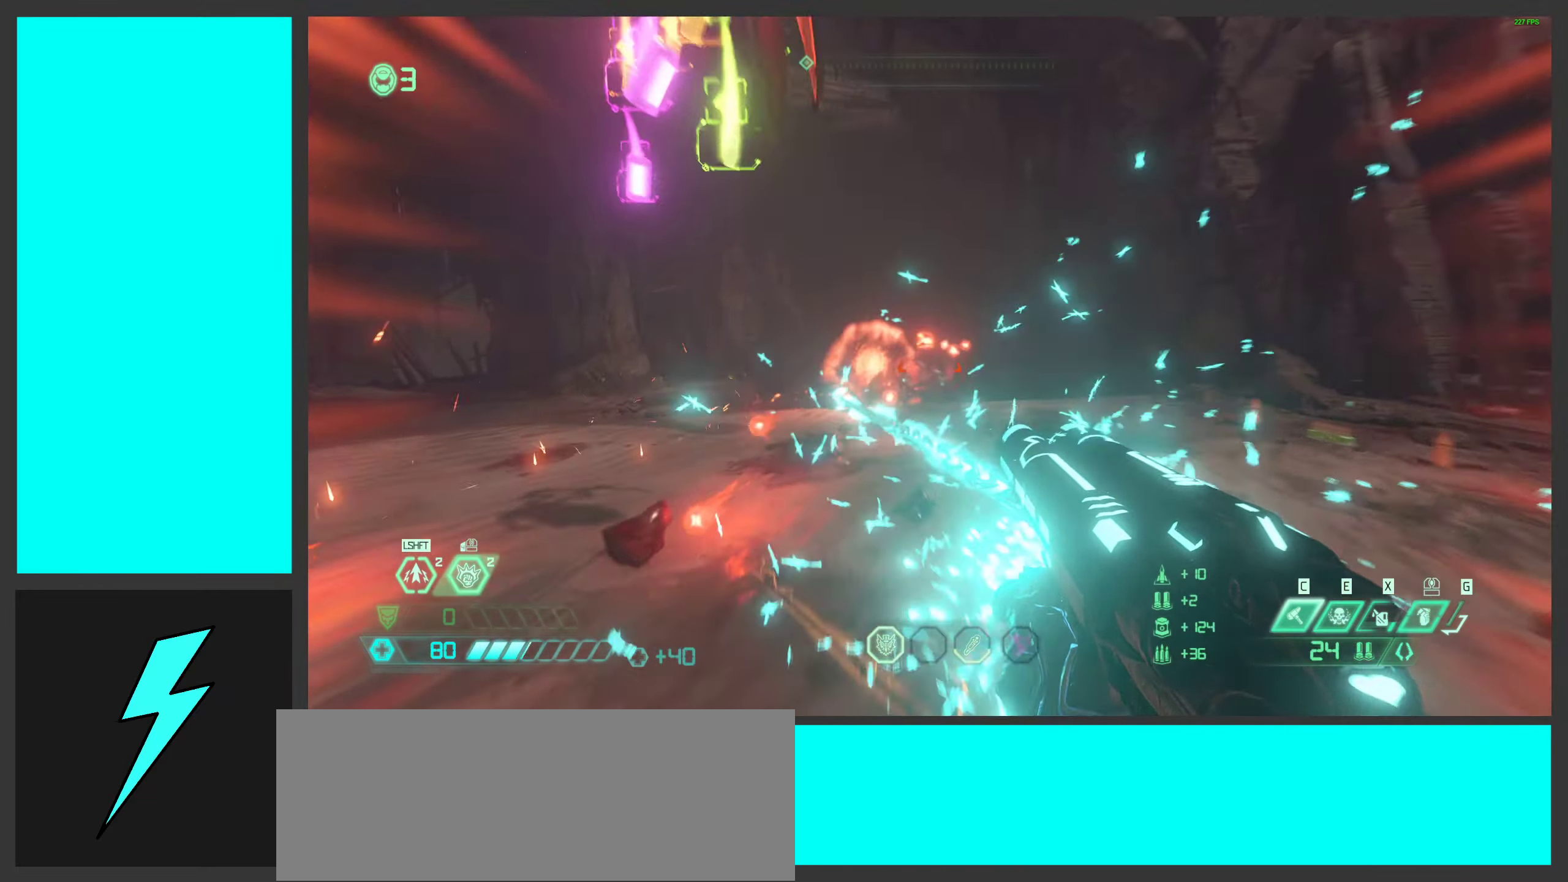
{"keys": ["d"], "mouse": [], "events": [[200, "w", "down"], [300, "d", "up"], [484, "w", "up"], [500, "d", "down"]]}
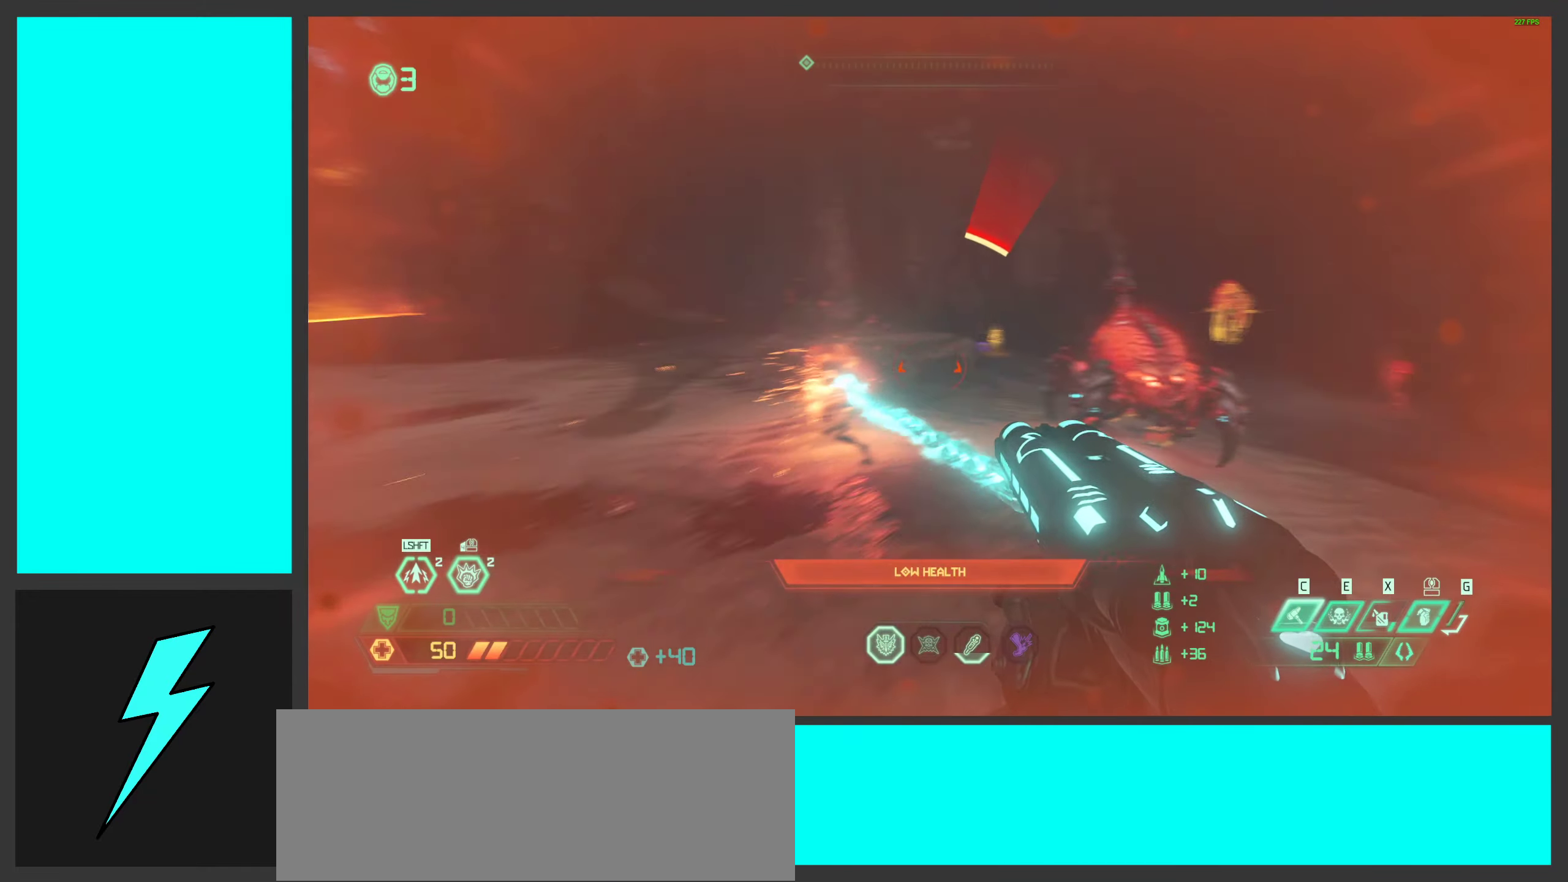
{"keys": ["a"], "mouse": ["mb5"], "events": [[167, "mouse_left", "down"], [234, "a", "down"], [267, "a", "up"], [367, "a", "down"], [417, "mouse_mb5", "down"], [434, "mouse_left", "up"], [450, "d", "up"]]}
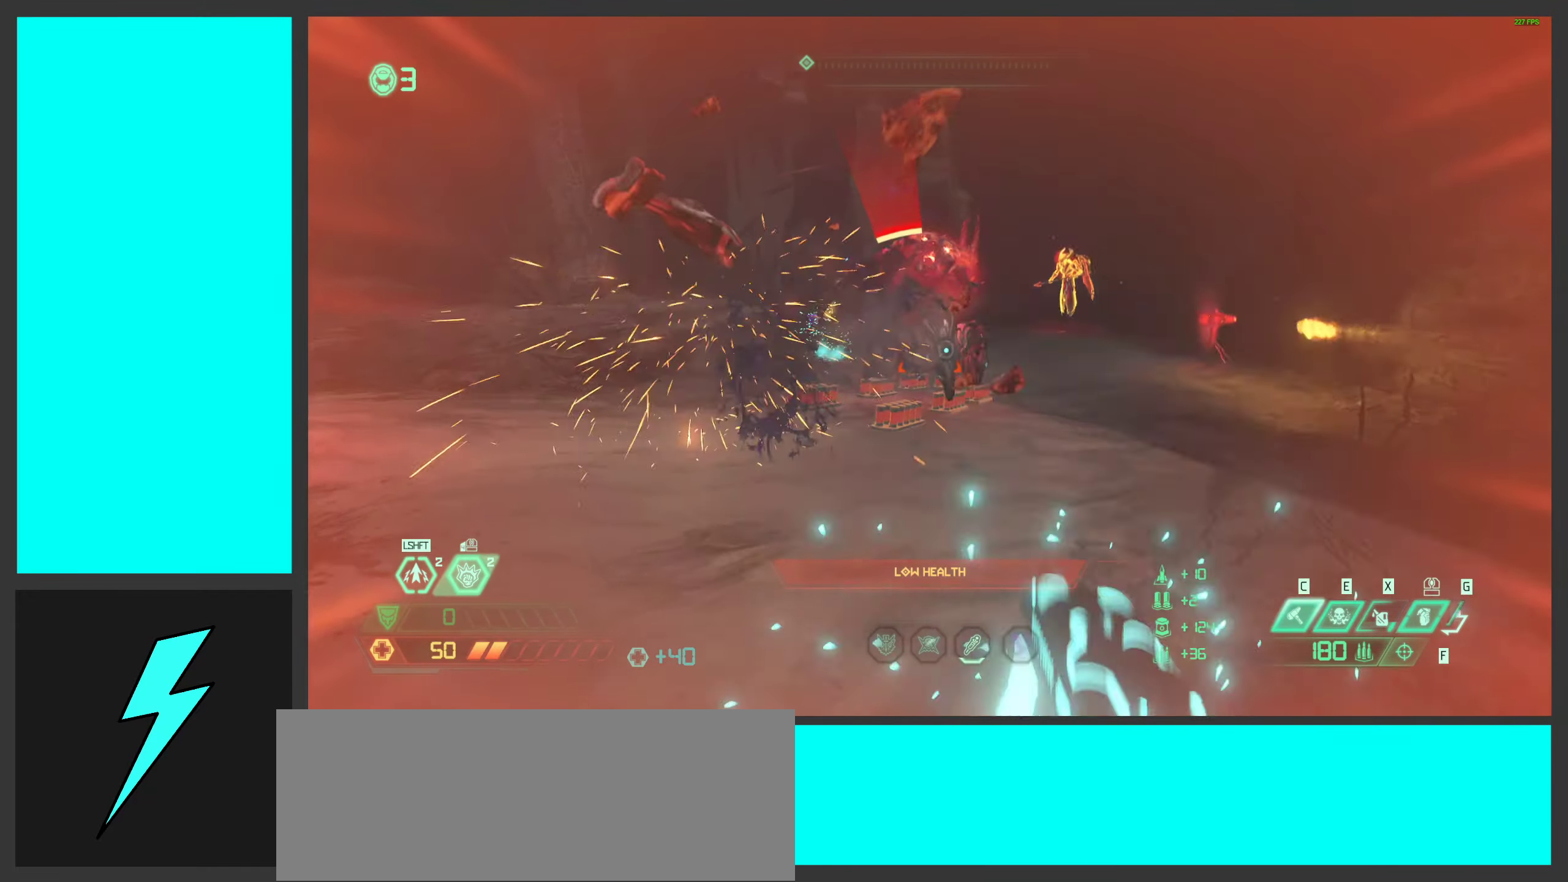
{"keys": ["a"], "mouse": ["left"], "events": [[84, "mouse_mb5", "up"], [184, "mouse_right", "down"], [234, "mouse_left", "down"], [250, "2", "down"], [384, "mouse_right", "up"], [417, "2", "up"], [417, "mouse_left", "up"], [467, "mouse_left", "down"]]}
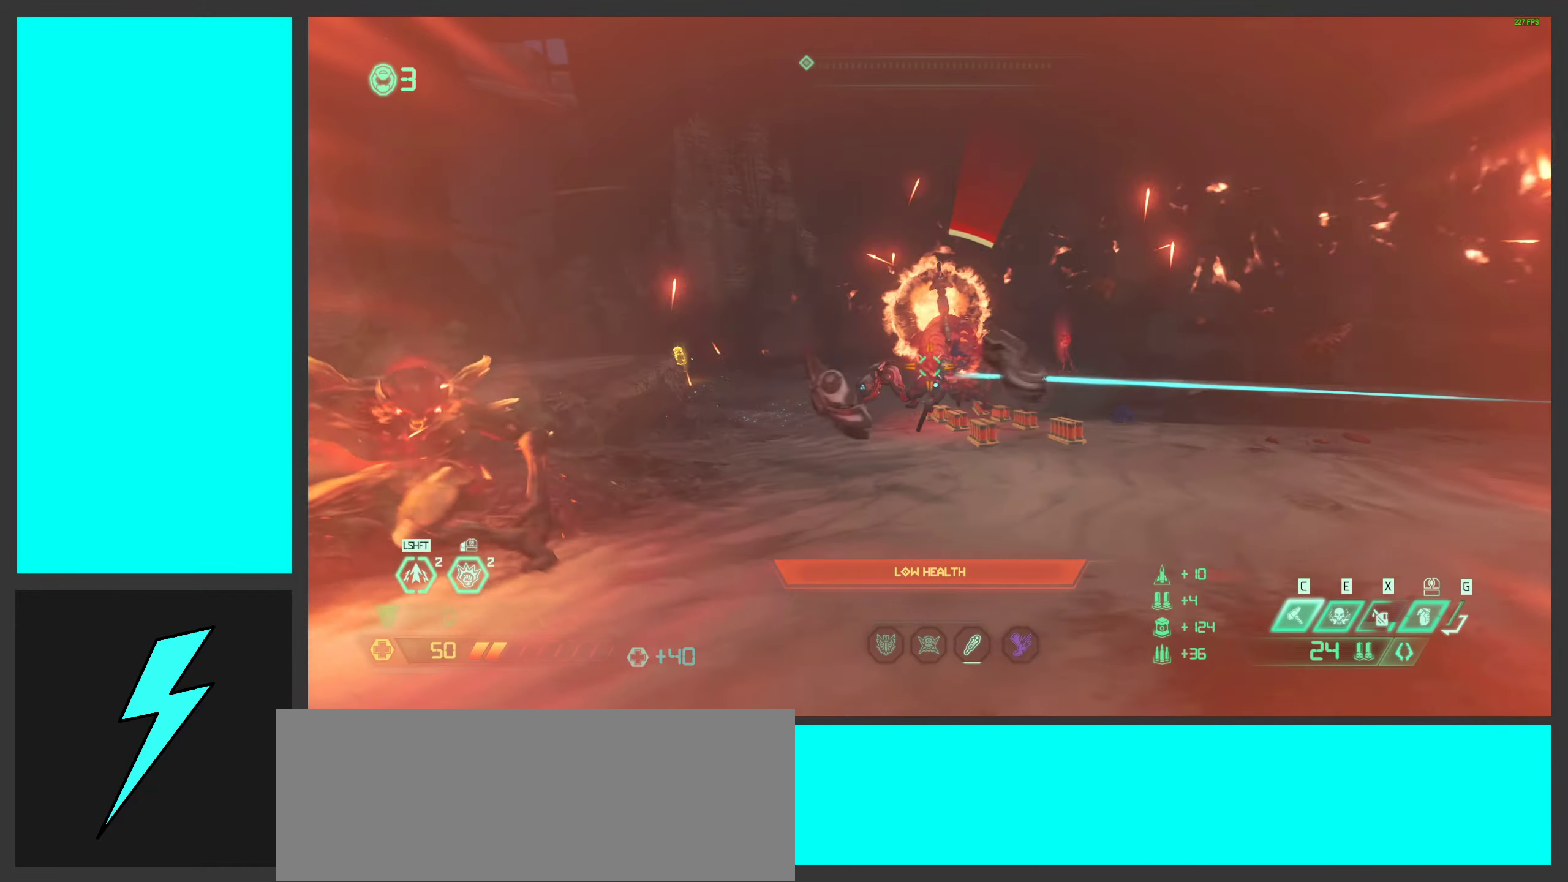
{"keys": ["a"], "mouse": ["left", "right"], "events": [[100, "ctrl", "down"], [217, "mouse_left", "up"], [234, "mouse_right", "down"], [284, "ctrl", "up"], [467, "mouse_left", "down"]]}
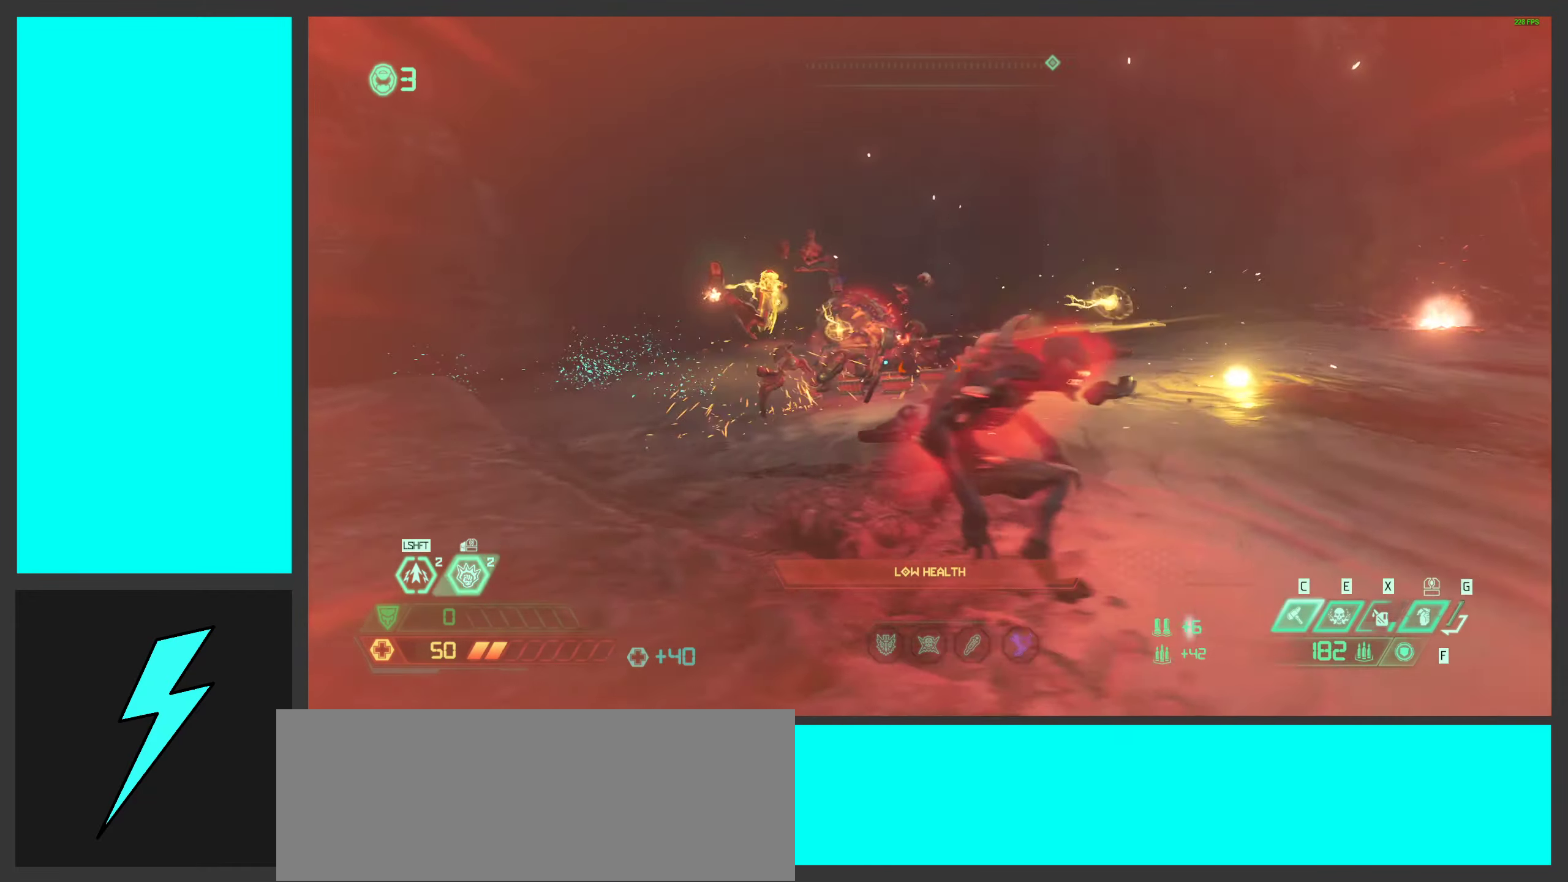
{"keys": ["d", "s"], "mouse": ["left", "right"], "events": [[34, "w", "down"], [100, "e", "down"], [200, "e", "up"], [217, "w", "up"], [334, "d", "down"], [367, "s", "down"], [500, "a", "up"]]}
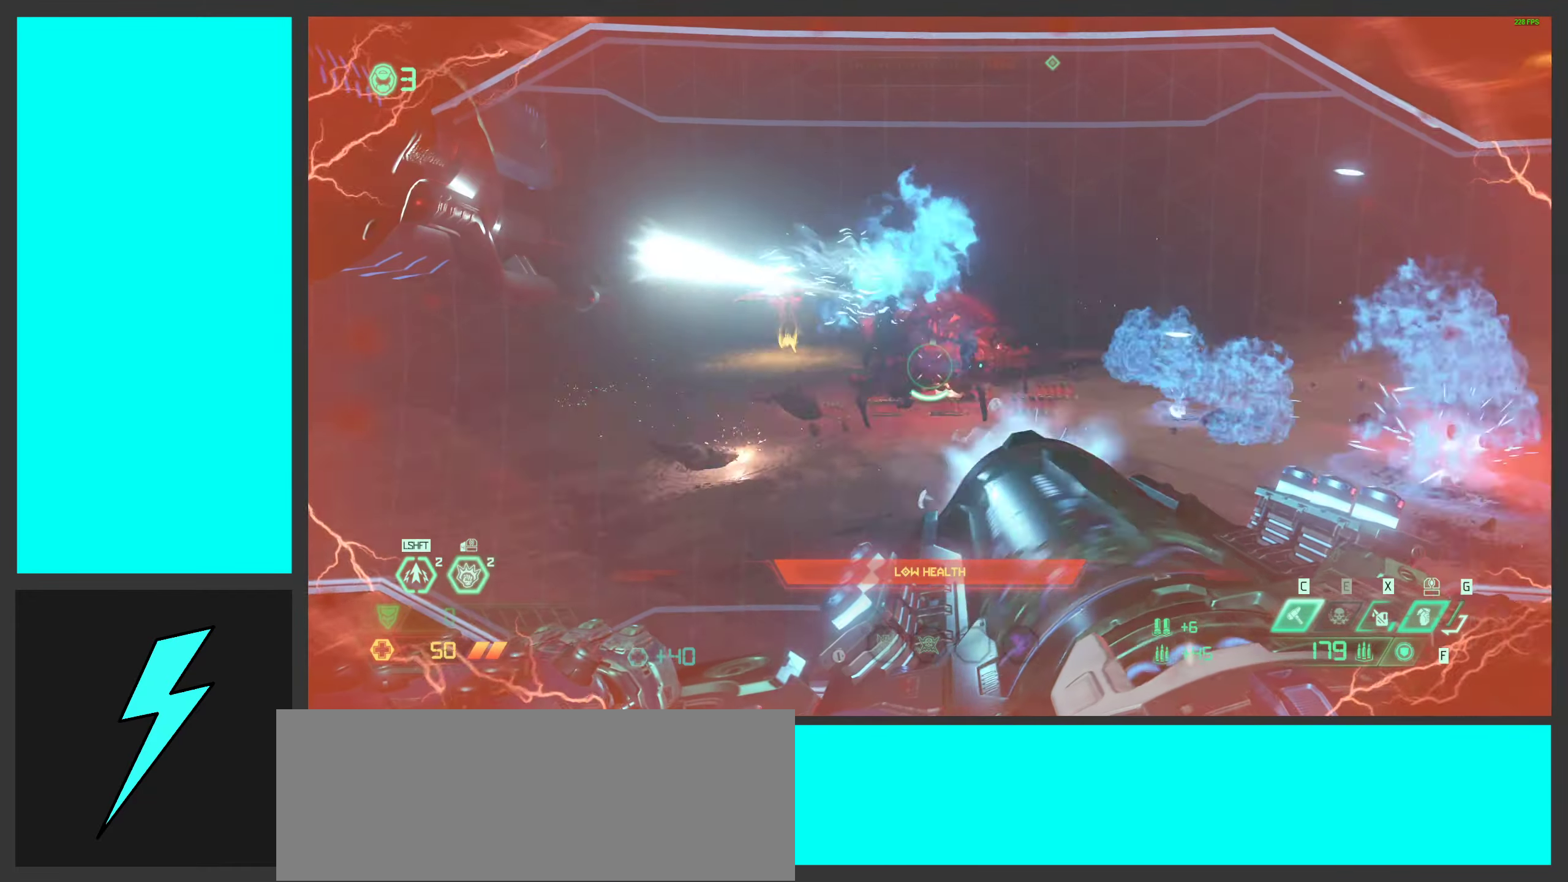
{"keys": ["d", "s"], "mouse": ["left", "right"], "events": []}
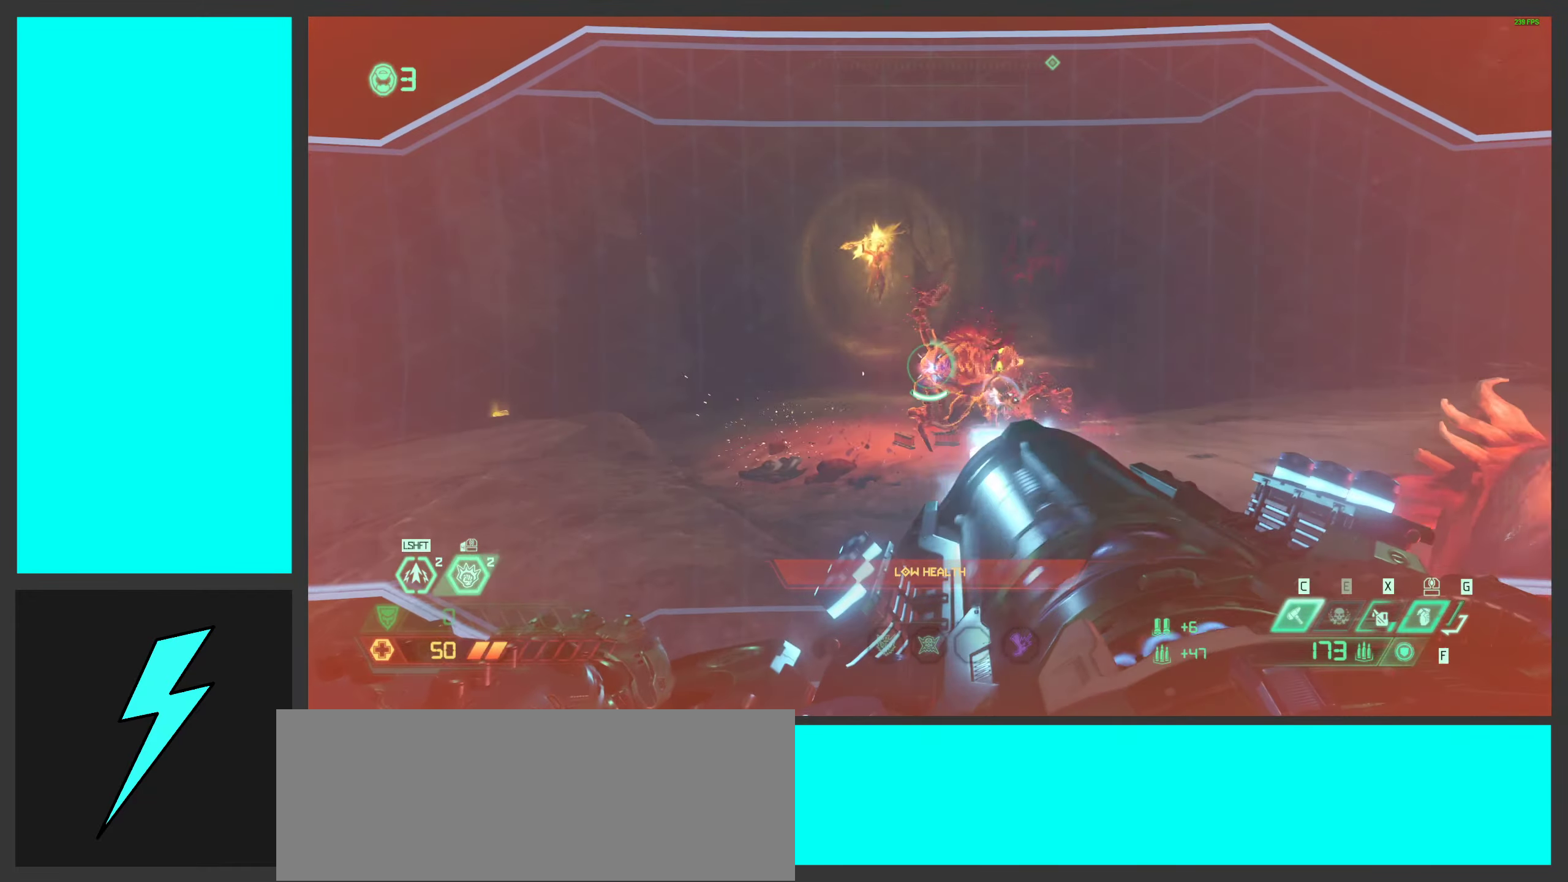
{"keys": ["d", "s"], "mouse": ["left", "right"], "events": [[84, "s", "up"], [317, "s", "down"]]}
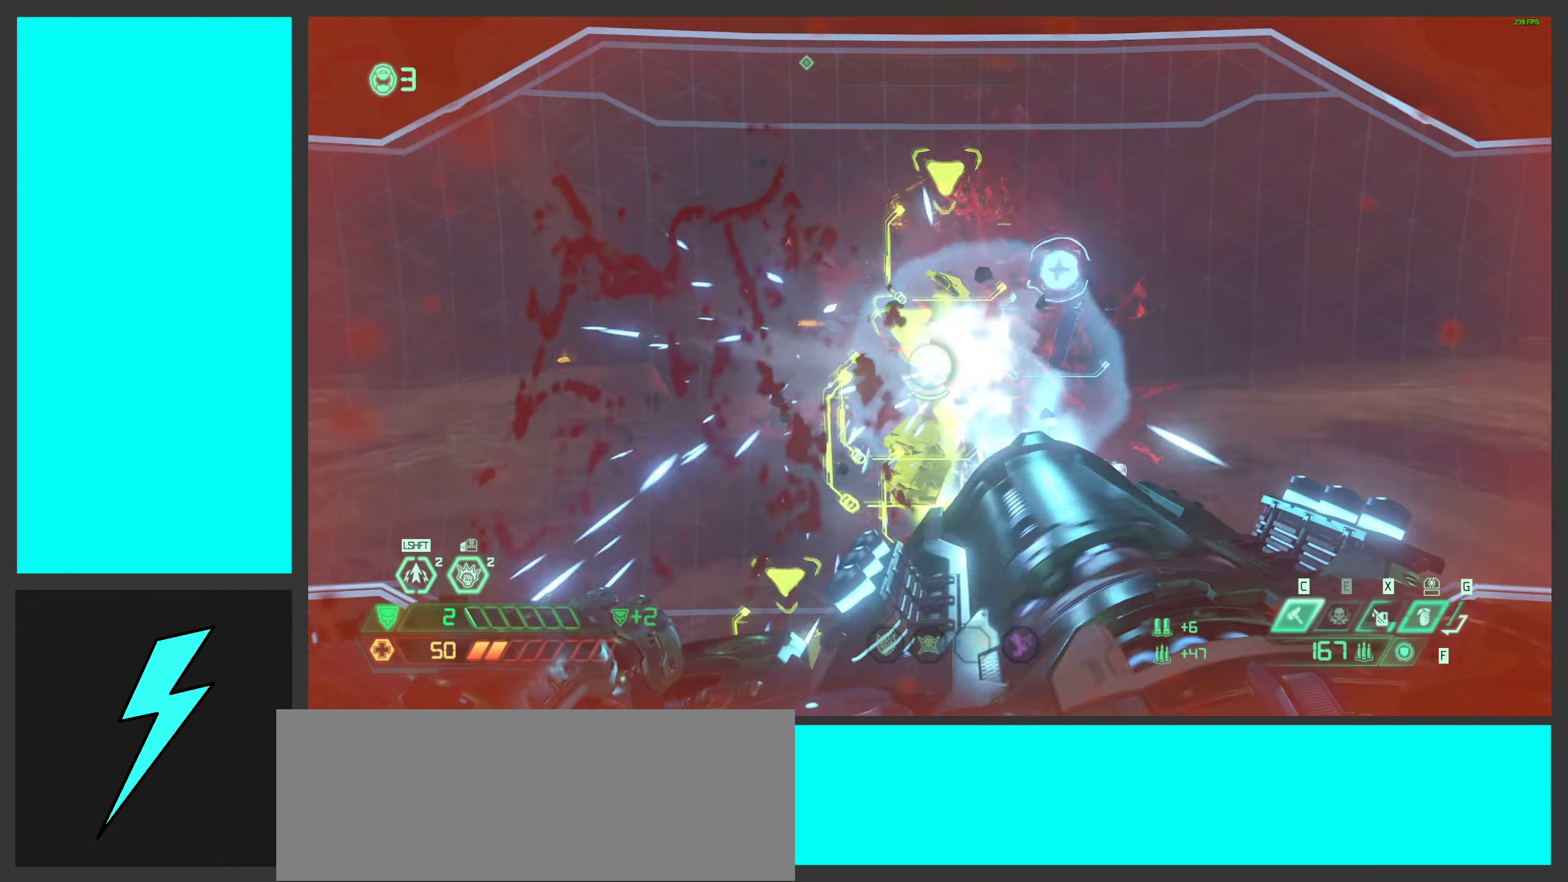
{"keys": ["d", "space"], "mouse": ["left", "mb5"], "events": [[350, "s", "up"], [450, "space", "down"], [500, "mouse_mb5", "down"], [500, "mouse_right", "up"]]}
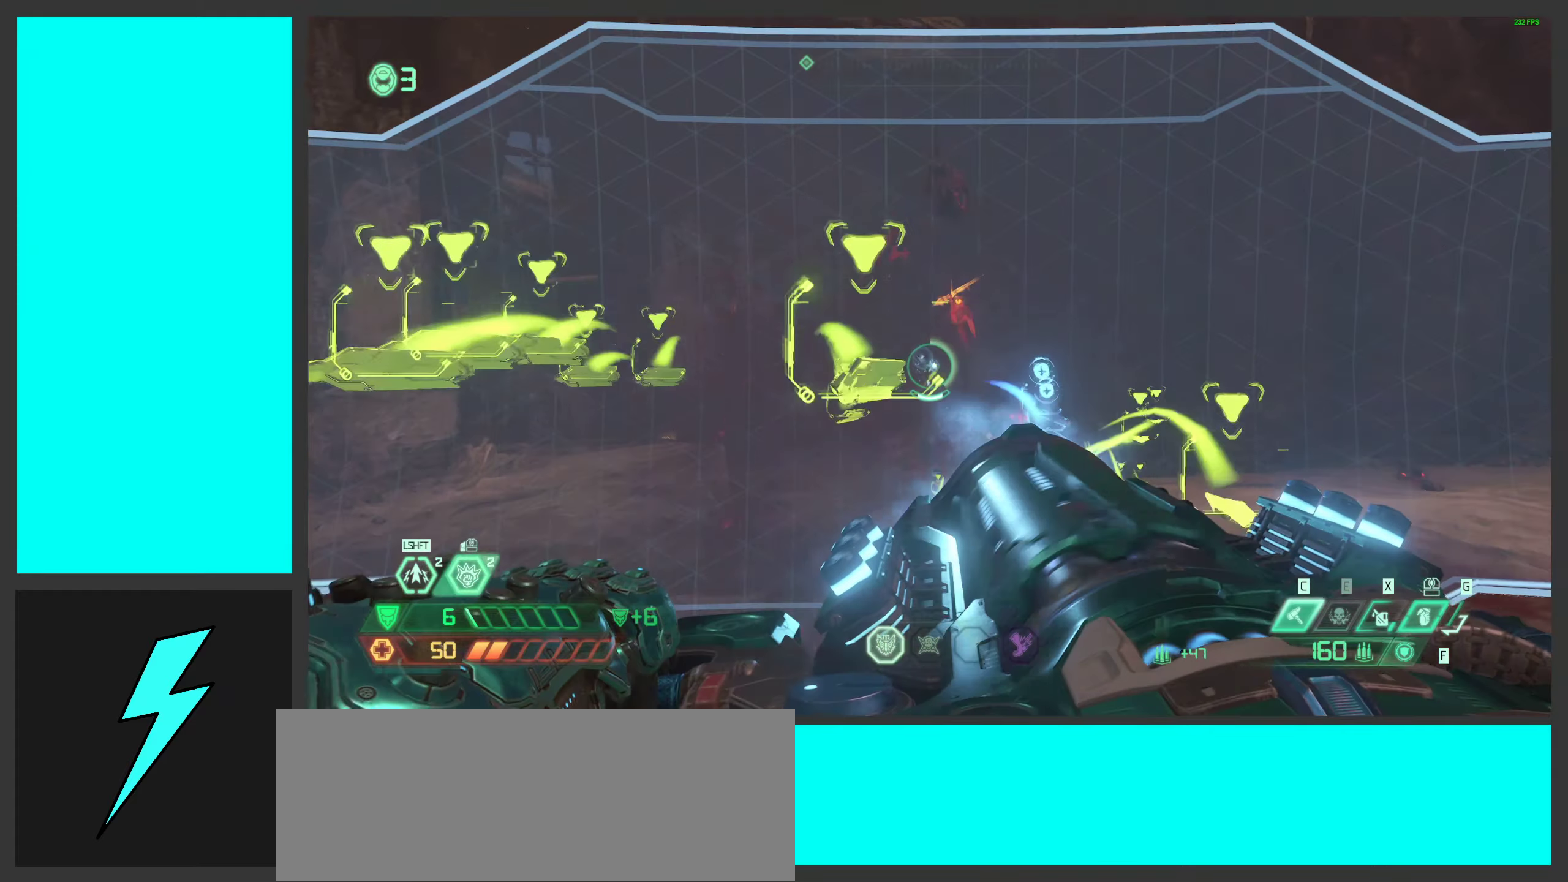
{"keys": ["d"], "mouse": ["left", "right"], "events": [[66, "mouse_left", "up"], [83, "s", "down"], [83, "space", "up"], [150, "mouse_mb5", "up"], [166, "space", "down"], [233, "s", "up"], [316, "mouse_right", "down"], [350, "space", "up"], [366, "mouse_left", "down"], [400, "1", "down"], [500, "1", "up"]]}
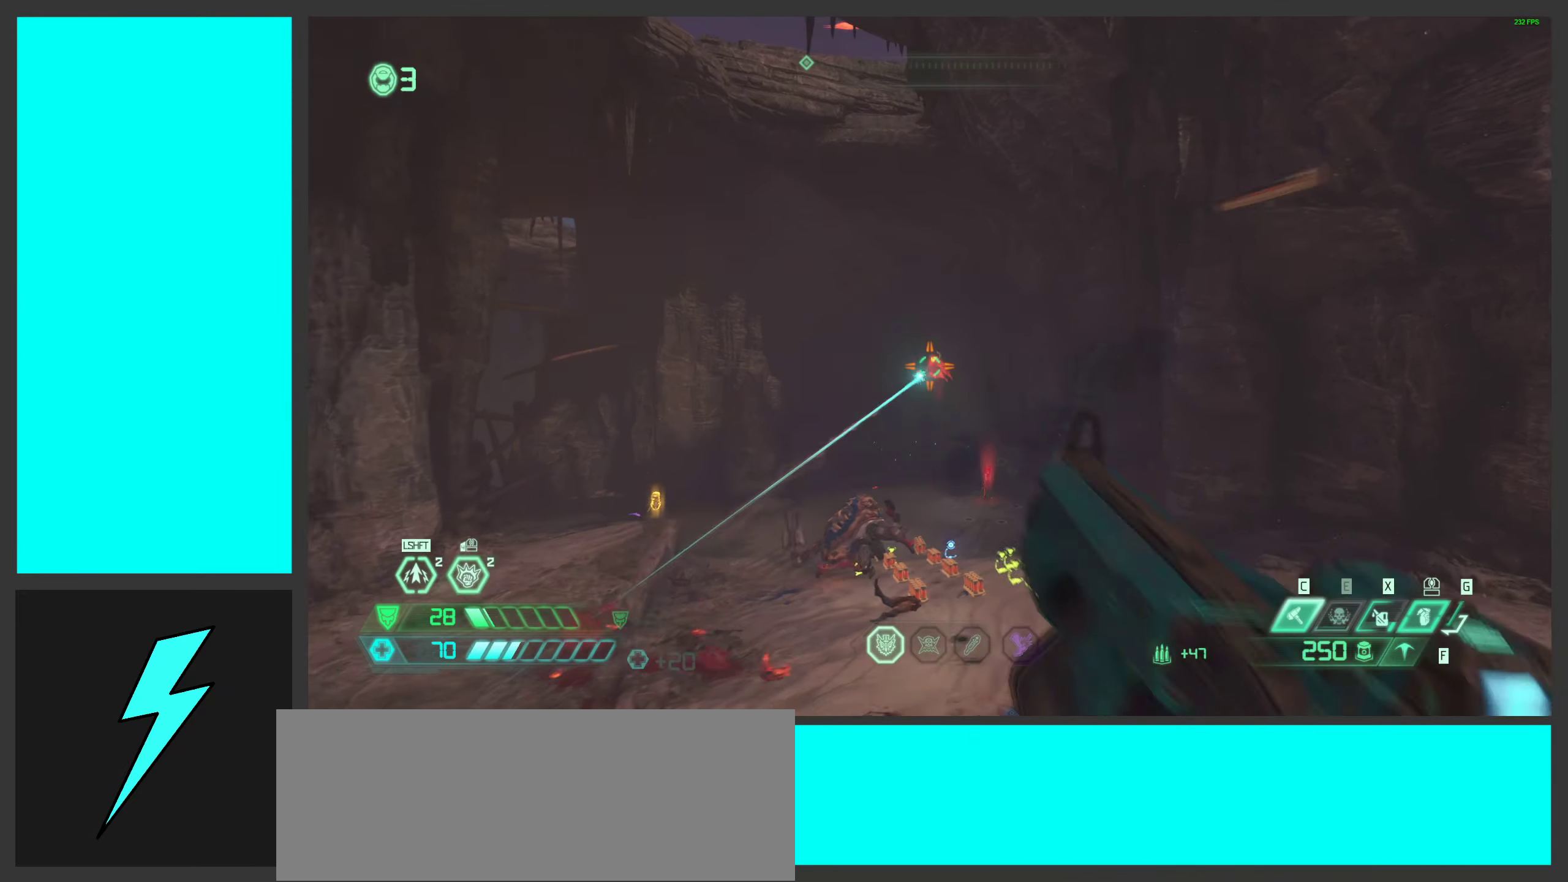
{"keys": ["d", "shift", "w"], "mouse": ["left"], "events": [[16, "mouse_left", "up"], [16, "mouse_right", "up"], [216, "w", "down"], [266, "mouse_left", "down"], [500, "shift", "down"]]}
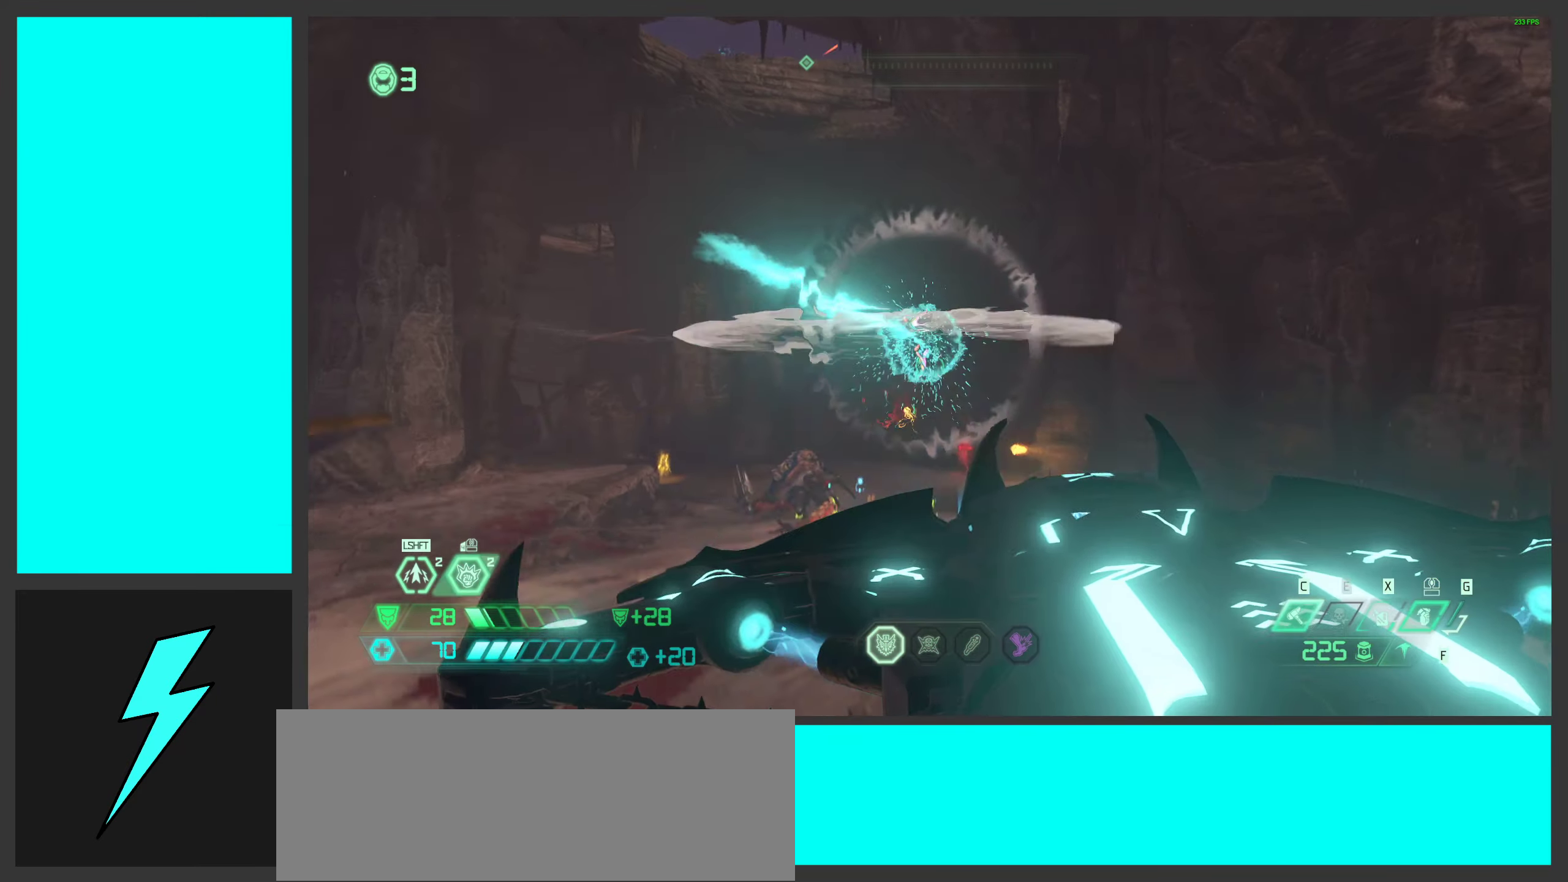
{"keys": ["w"], "mouse": [], "events": [[16, "mouse_mb5", "down"], [50, "d", "up"], [66, "mouse_left", "up"], [133, "shift", "up"], [166, "mouse_mb5", "up"]]}
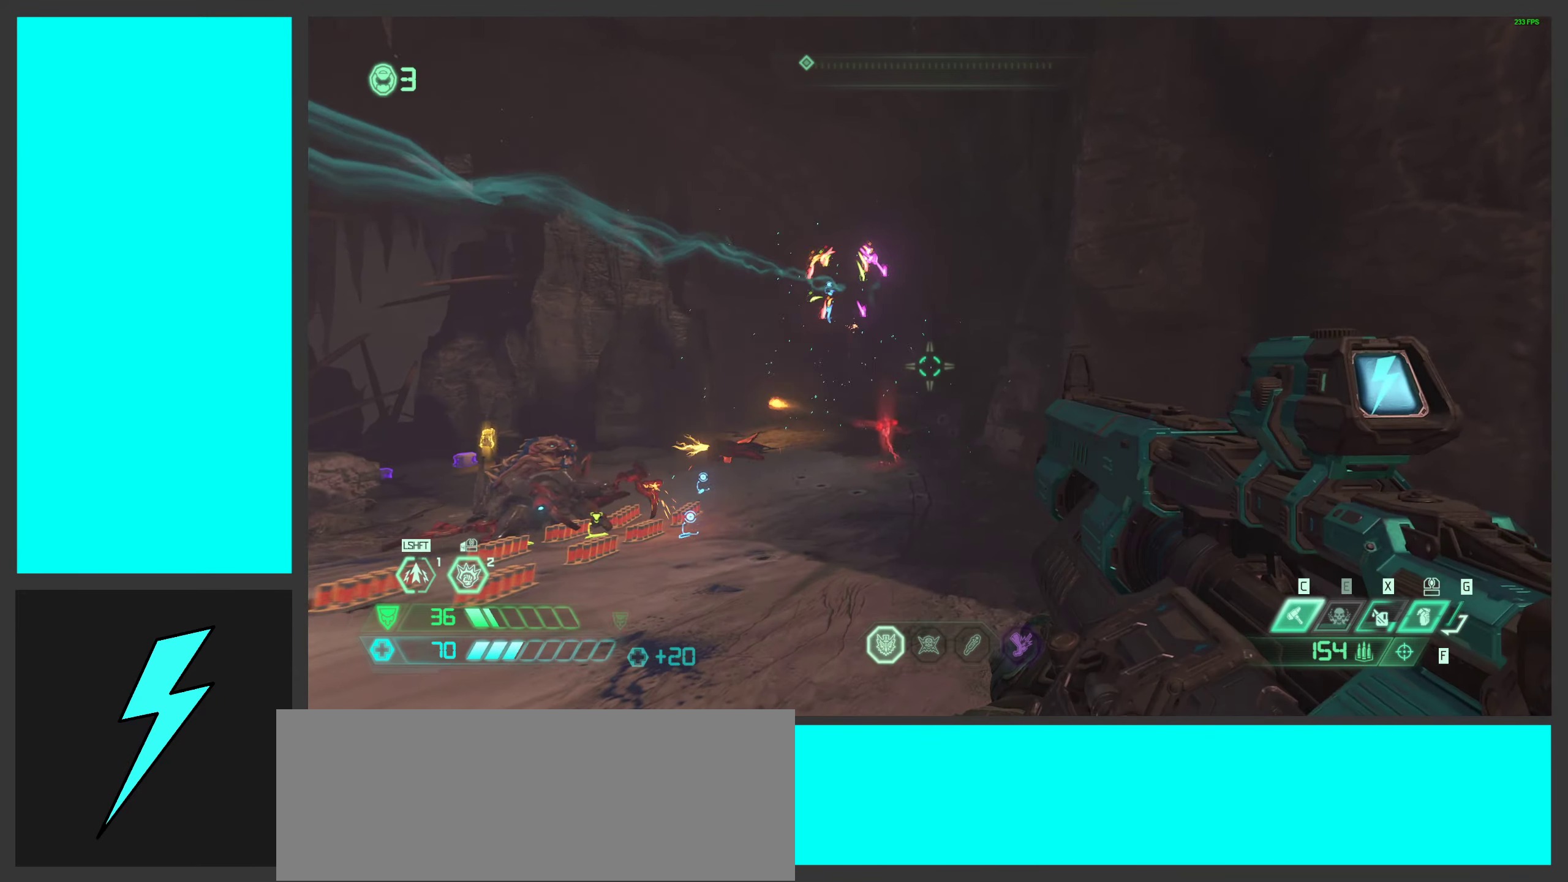
{"keys": ["shift", "w"], "mouse": [], "events": [[266, "shift", "down"], [383, "shift", "up"], [450, "shift", "down"]]}
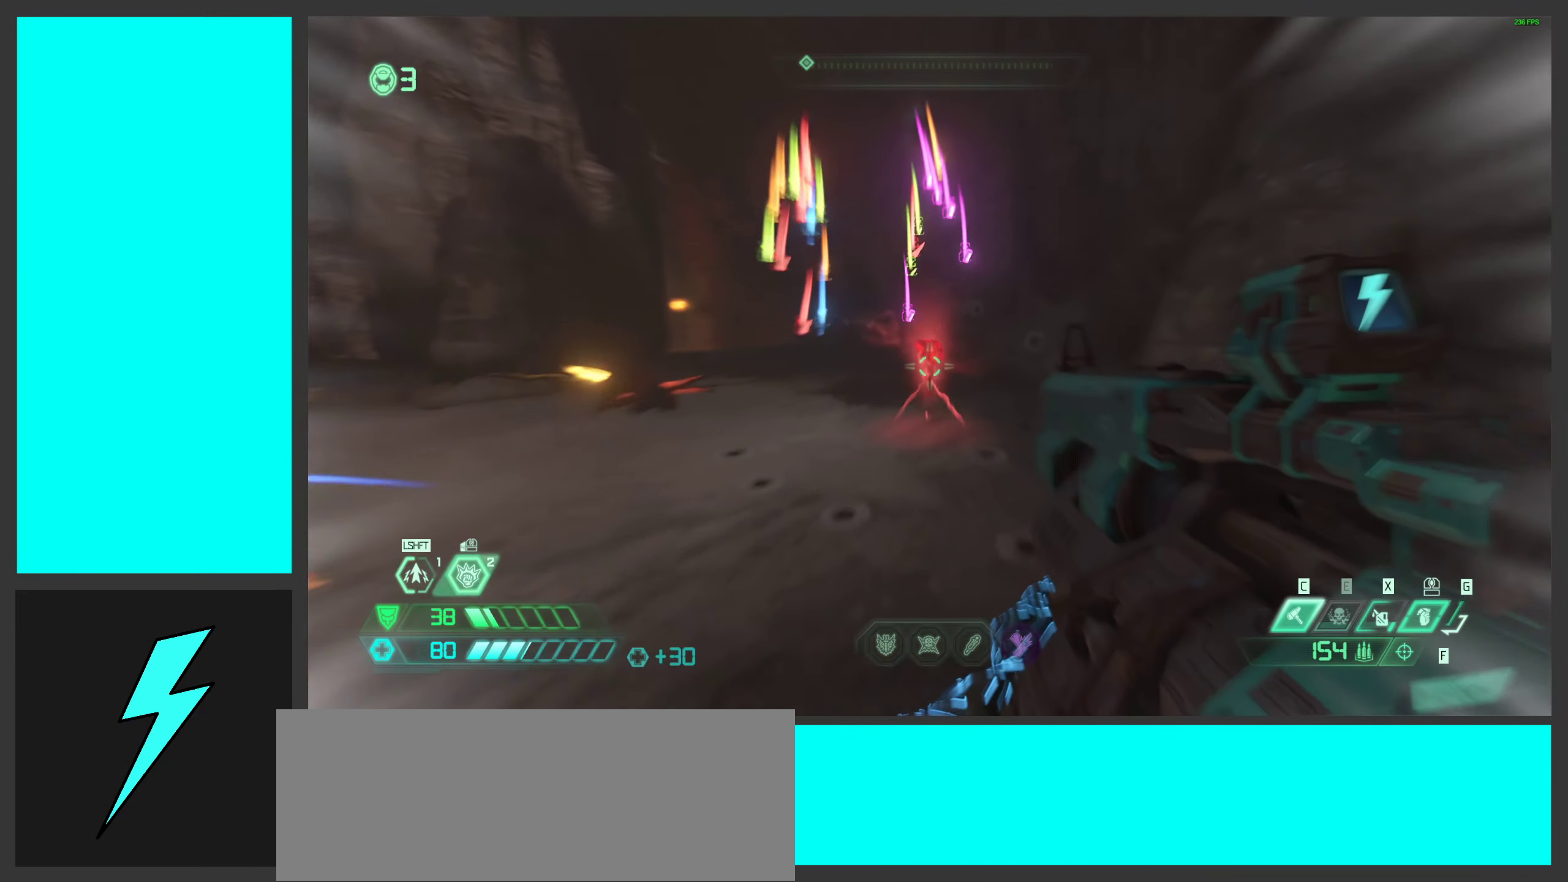
{"keys": ["d", "w"], "mouse": [], "events": [[83, "shift", "up"], [216, "4", "down"], [316, "4", "up"], [500, "d", "down"]]}
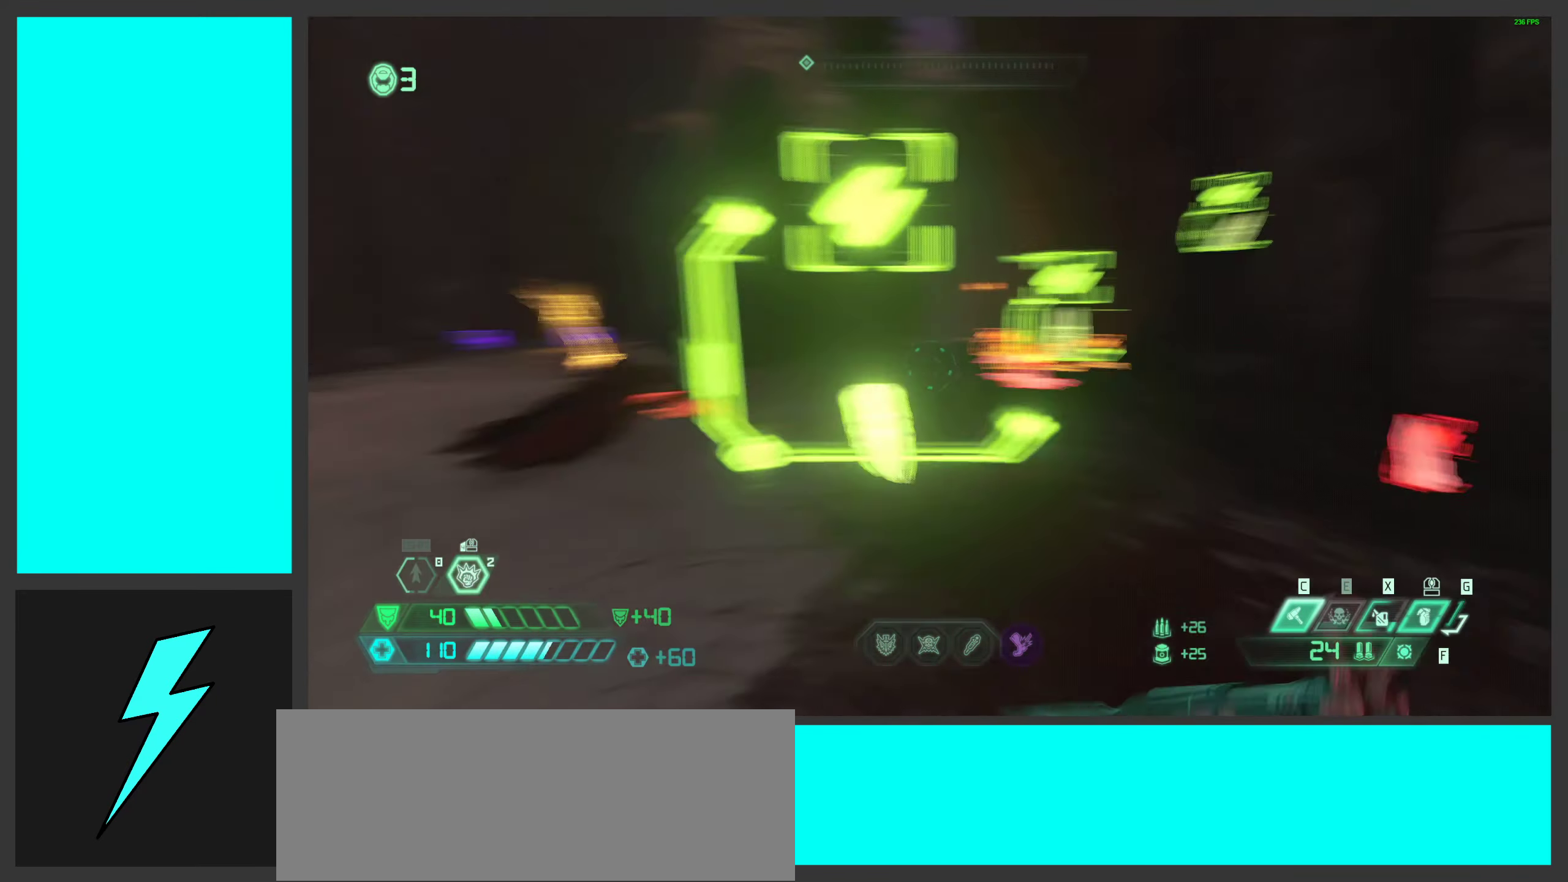
{"keys": ["2", "d", "space"], "mouse": [], "events": [[200, "w", "up"], [466, "space", "down"], [500, "2", "down"]]}
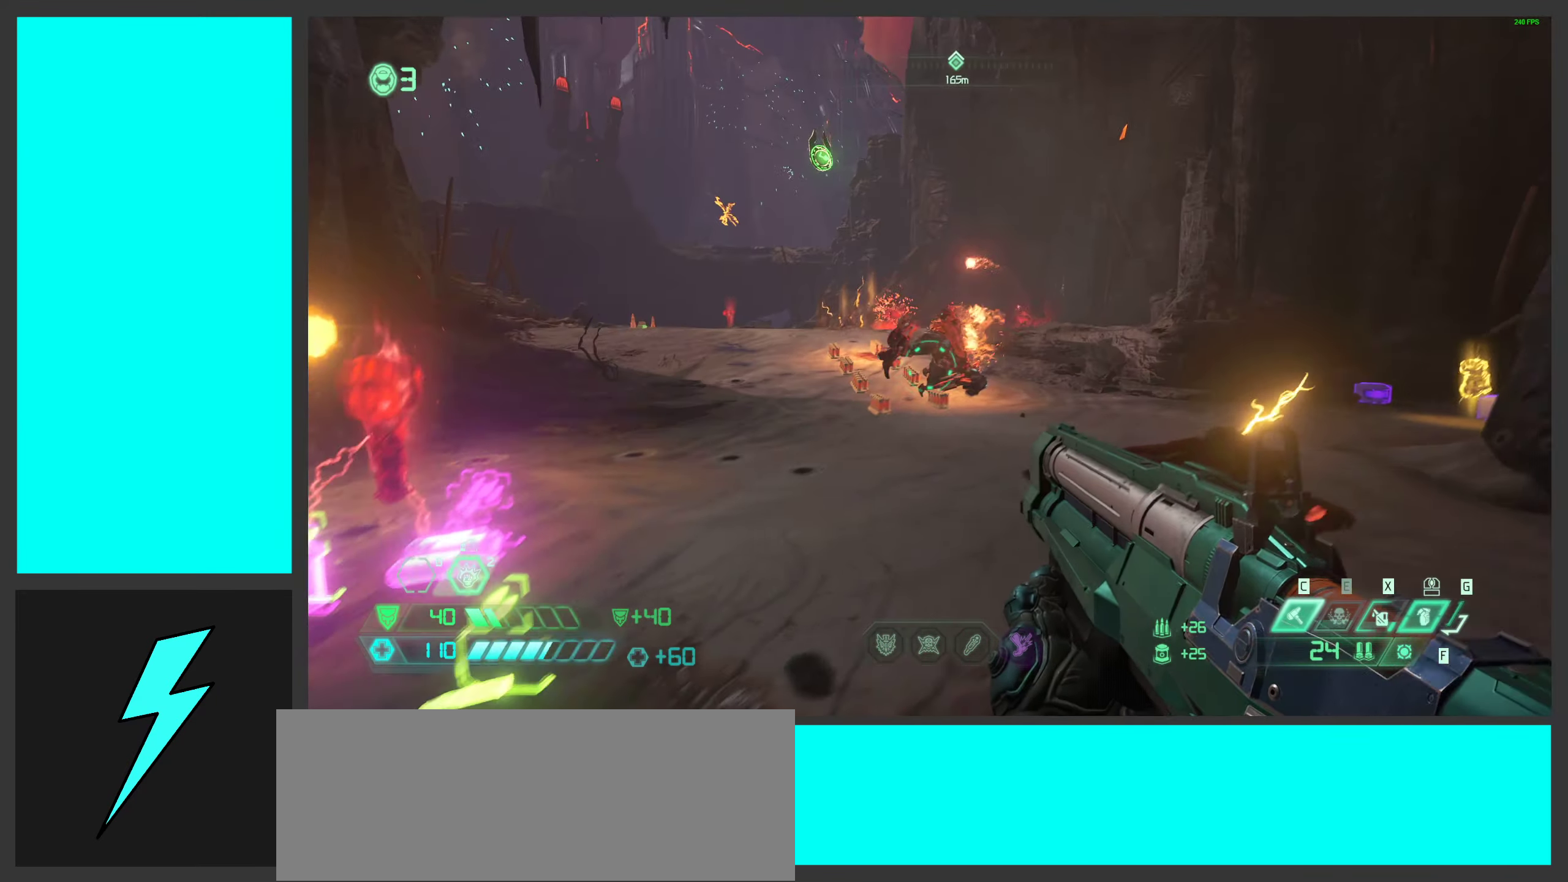
{"keys": ["w"], "mouse": [], "events": [[116, "2", "up"], [116, "space", "up"], [216, "space", "down"], [300, "w", "down"], [366, "d", "up"], [366, "space", "up"]]}
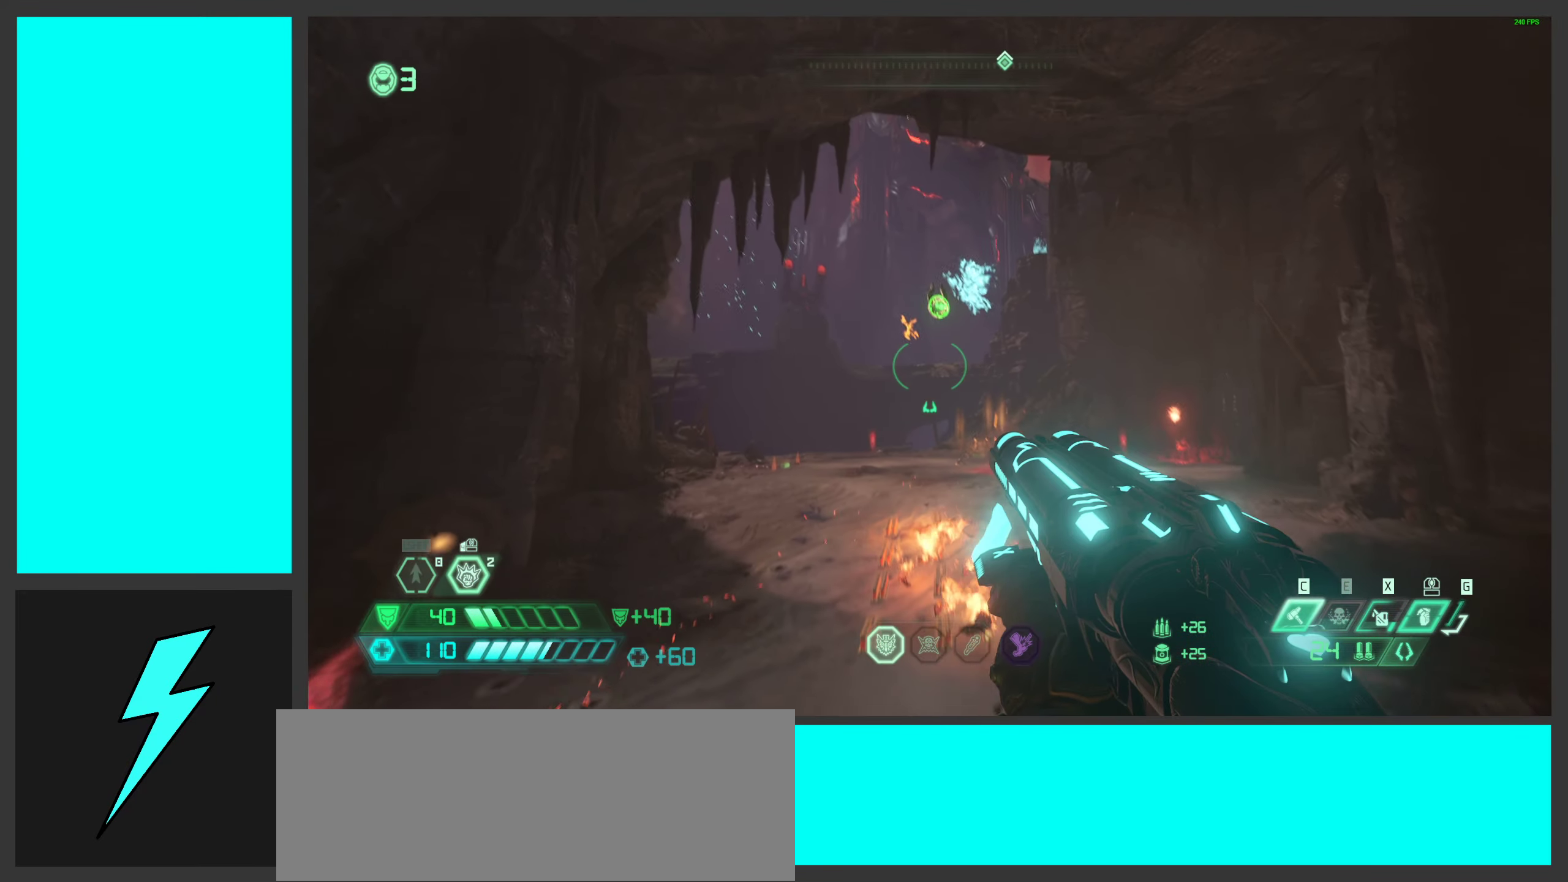
{"keys": ["w"], "mouse": [], "events": [[16, "shift", "down"], [150, "shift", "up"], [250, "mouse_right", "down"], [300, "a", "down"], [400, "mouse_right", "up"], [433, "a", "up"]]}
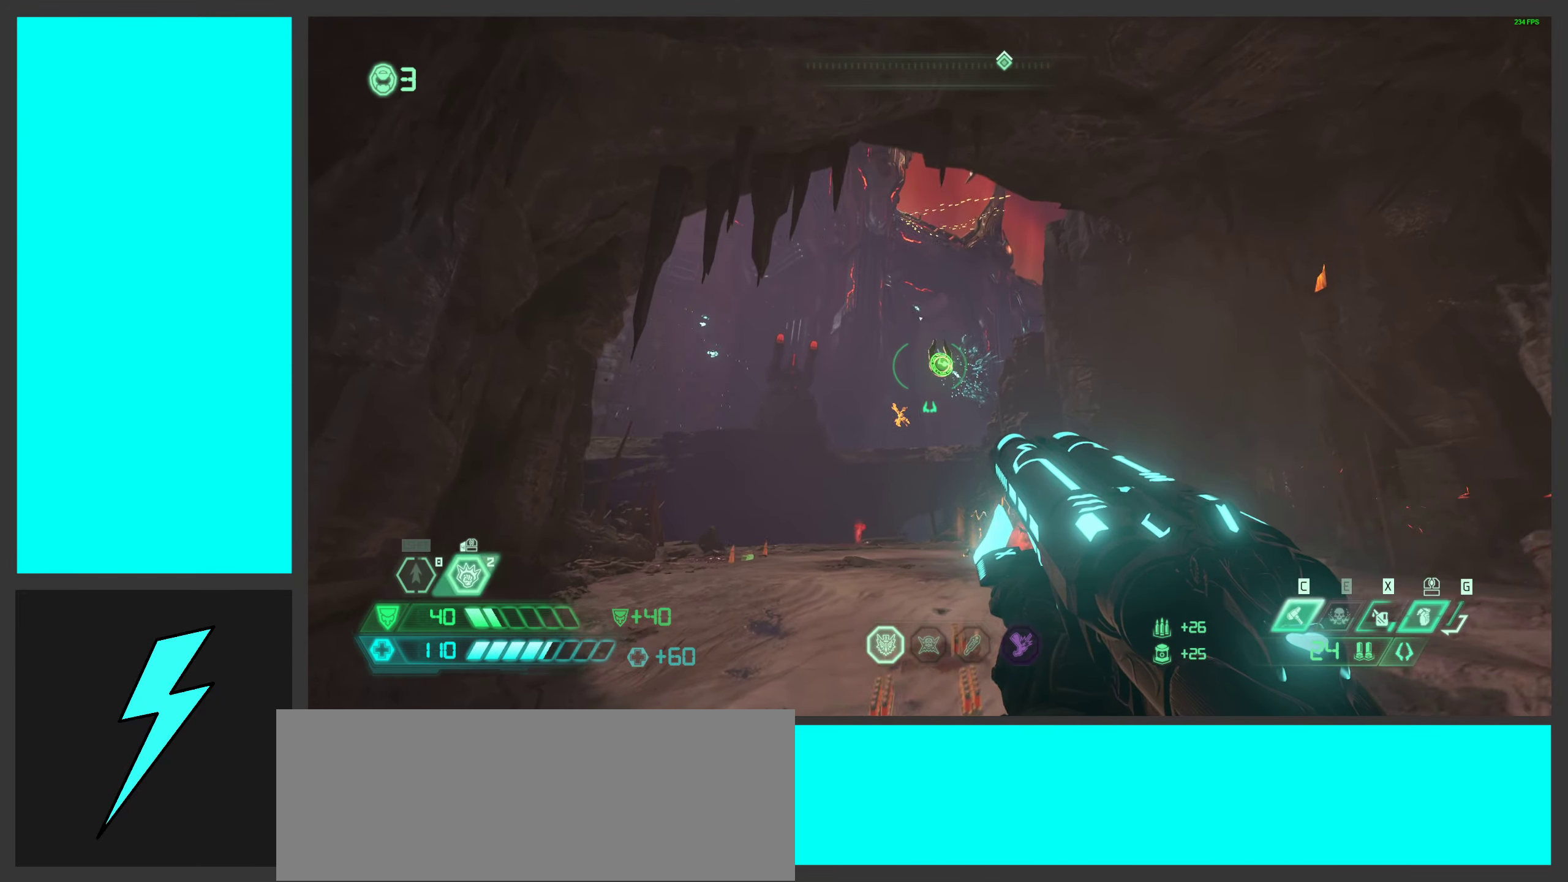
{"keys": ["a", "w"], "mouse": [], "events": [[283, "space", "down"], [350, "mouse_right", "down"], [400, "a", "down"], [450, "space", "up"], [500, "mouse_right", "up"]]}
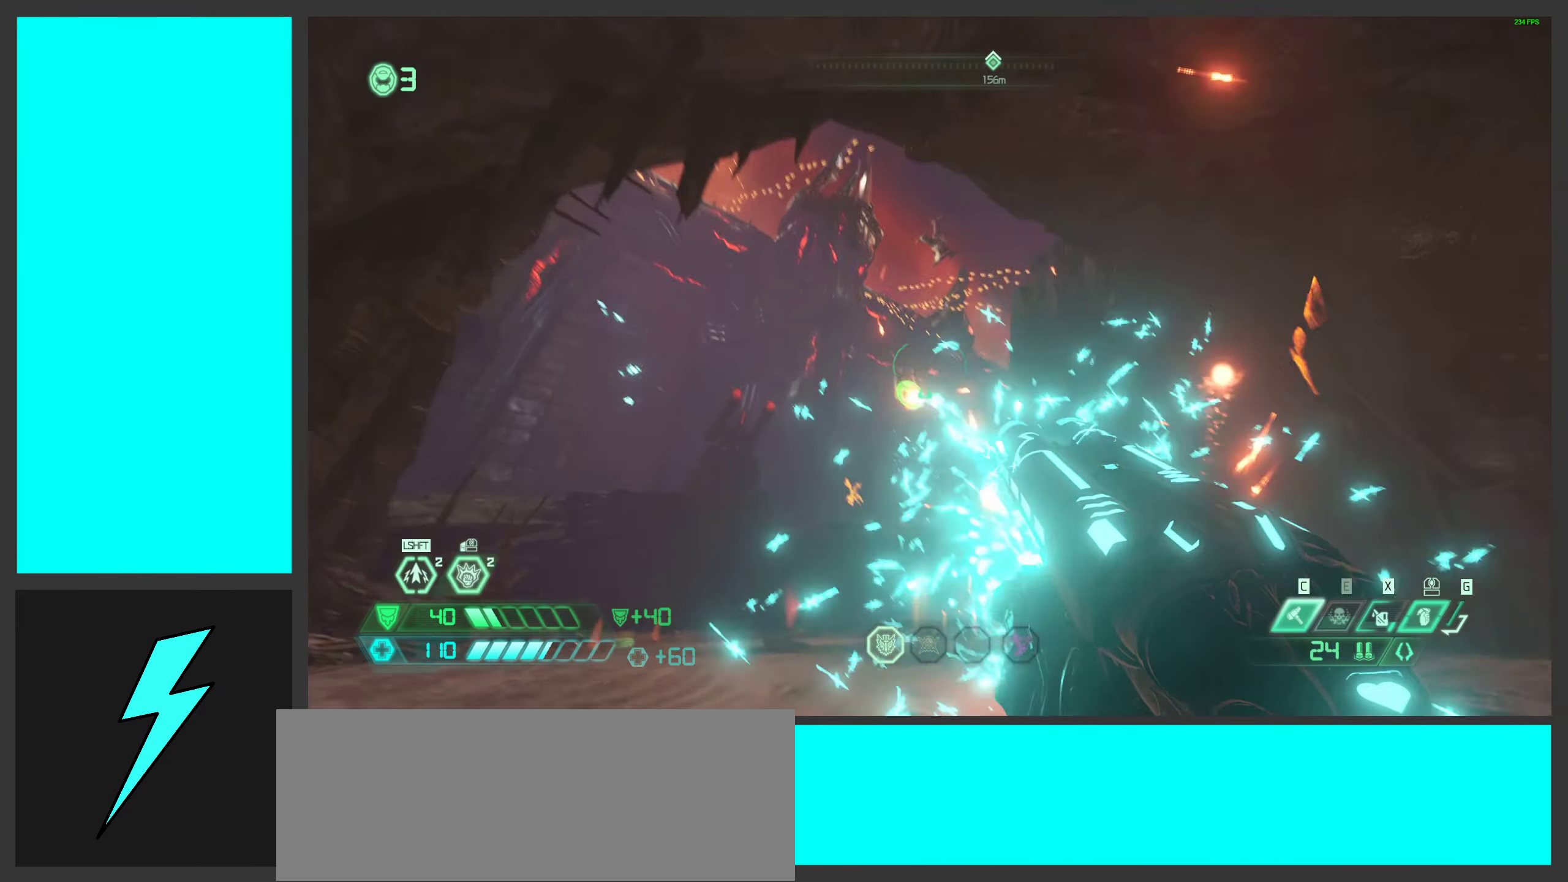
{"keys": ["a"], "mouse": [], "events": [[50, "w", "up"]]}
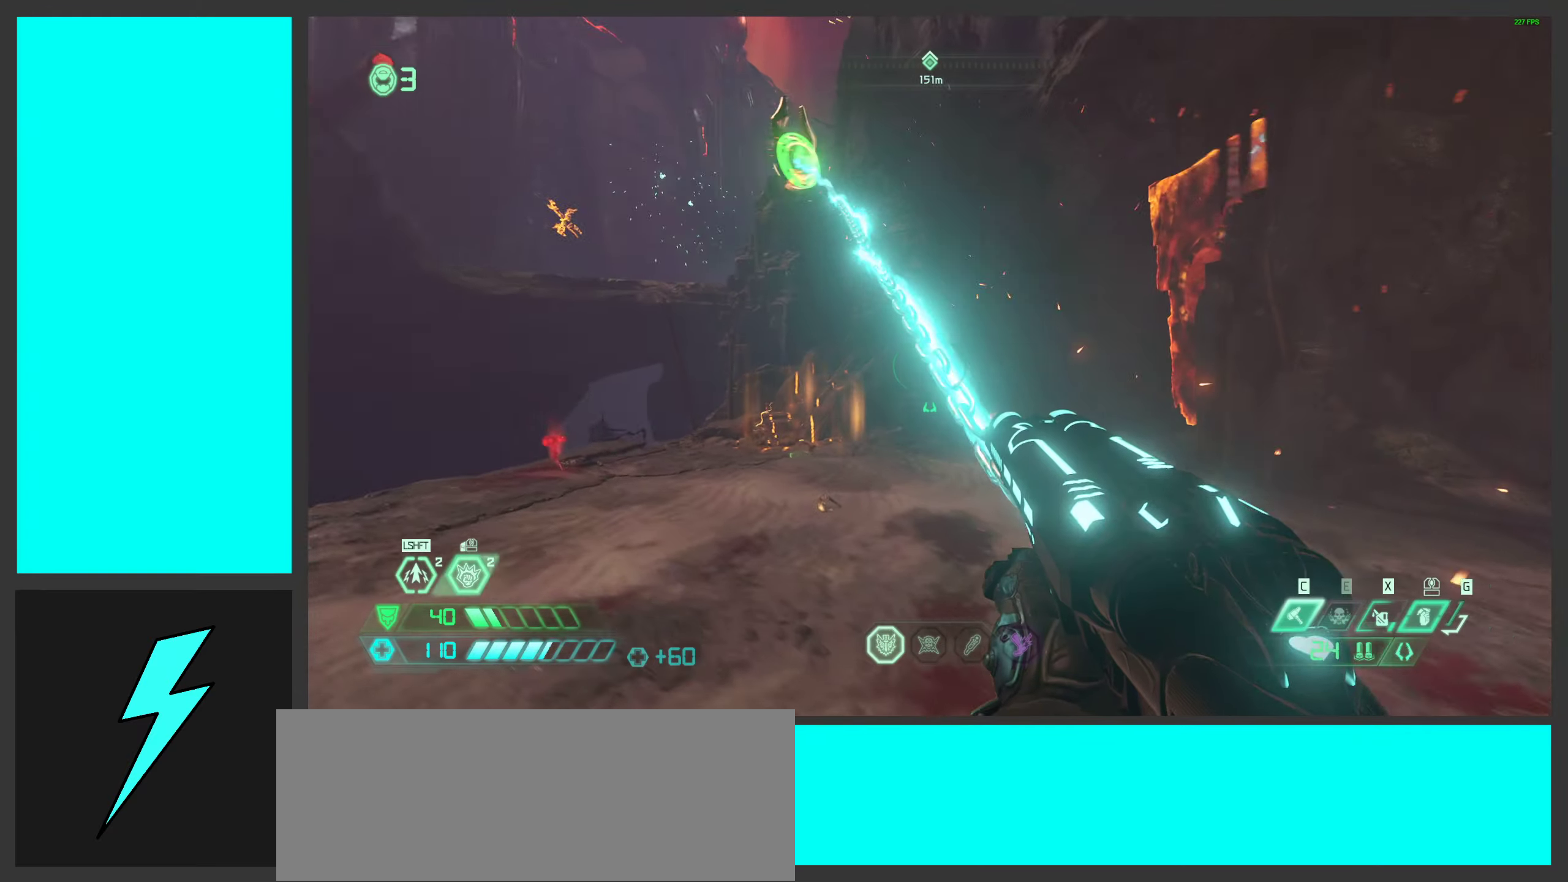
{"keys": ["a"], "mouse": [], "events": [[50, "mouse_mb5", "down"], [167, "mouse_mb5", "up"]]}
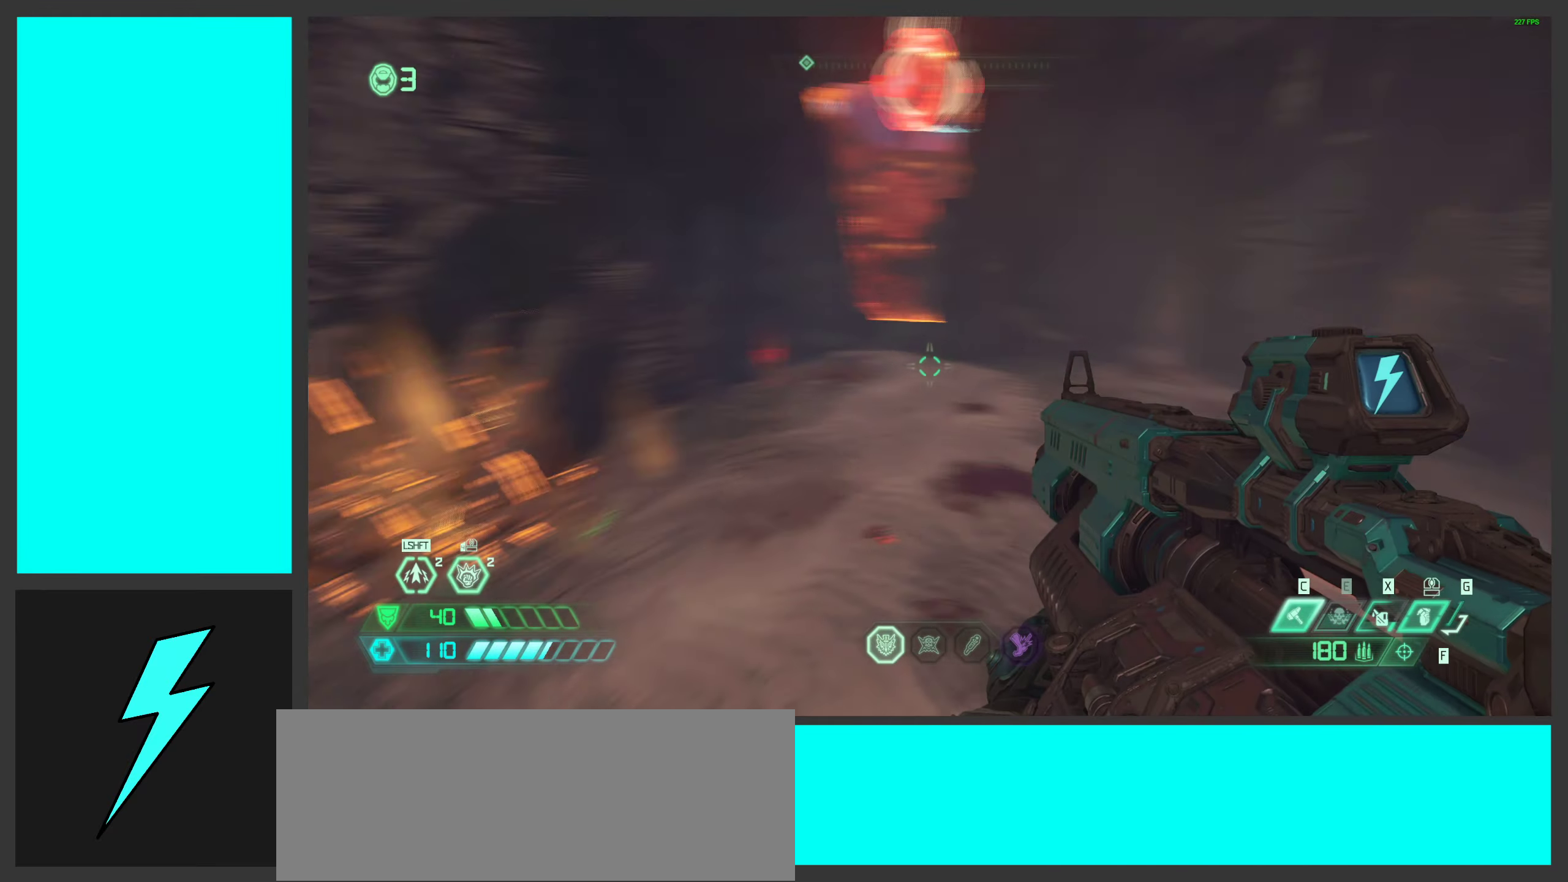
{"keys": ["a"], "mouse": [], "events": [[333, "space", "down"], [467, "space", "up"]]}
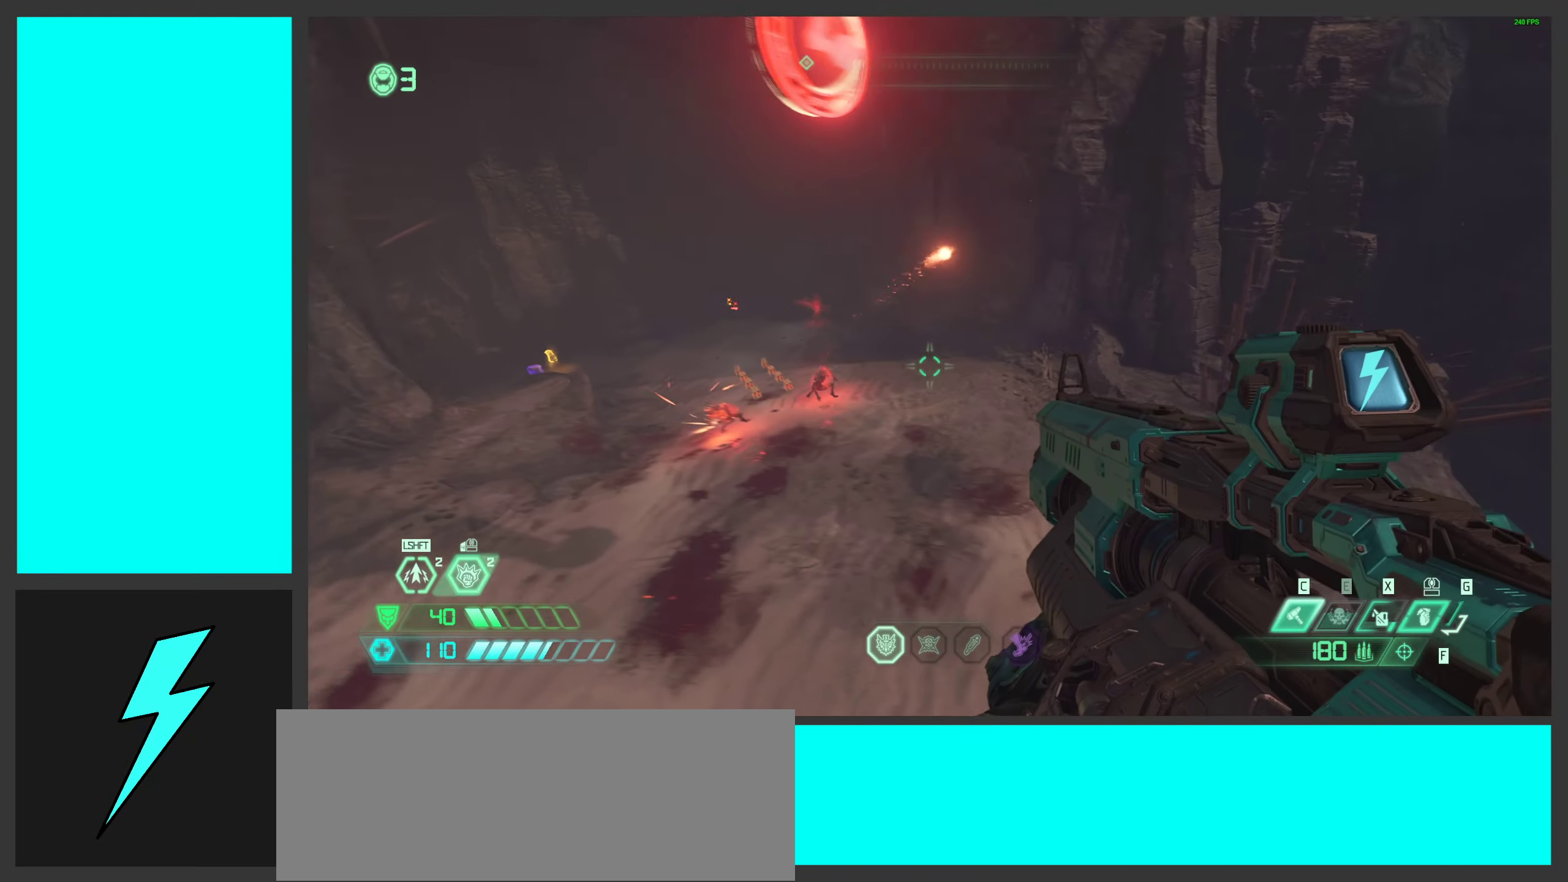
{"keys": [], "mouse": [], "events": [[283, "a", "up"], [283, "mouse_right", "down"], [317, "mouse_left", "down"], [383, "1", "down"], [383, "2", "down"], [450, "1", "up"], [467, "2", "up"], [467, "mouse_left", "up"], [467, "mouse_right", "up"]]}
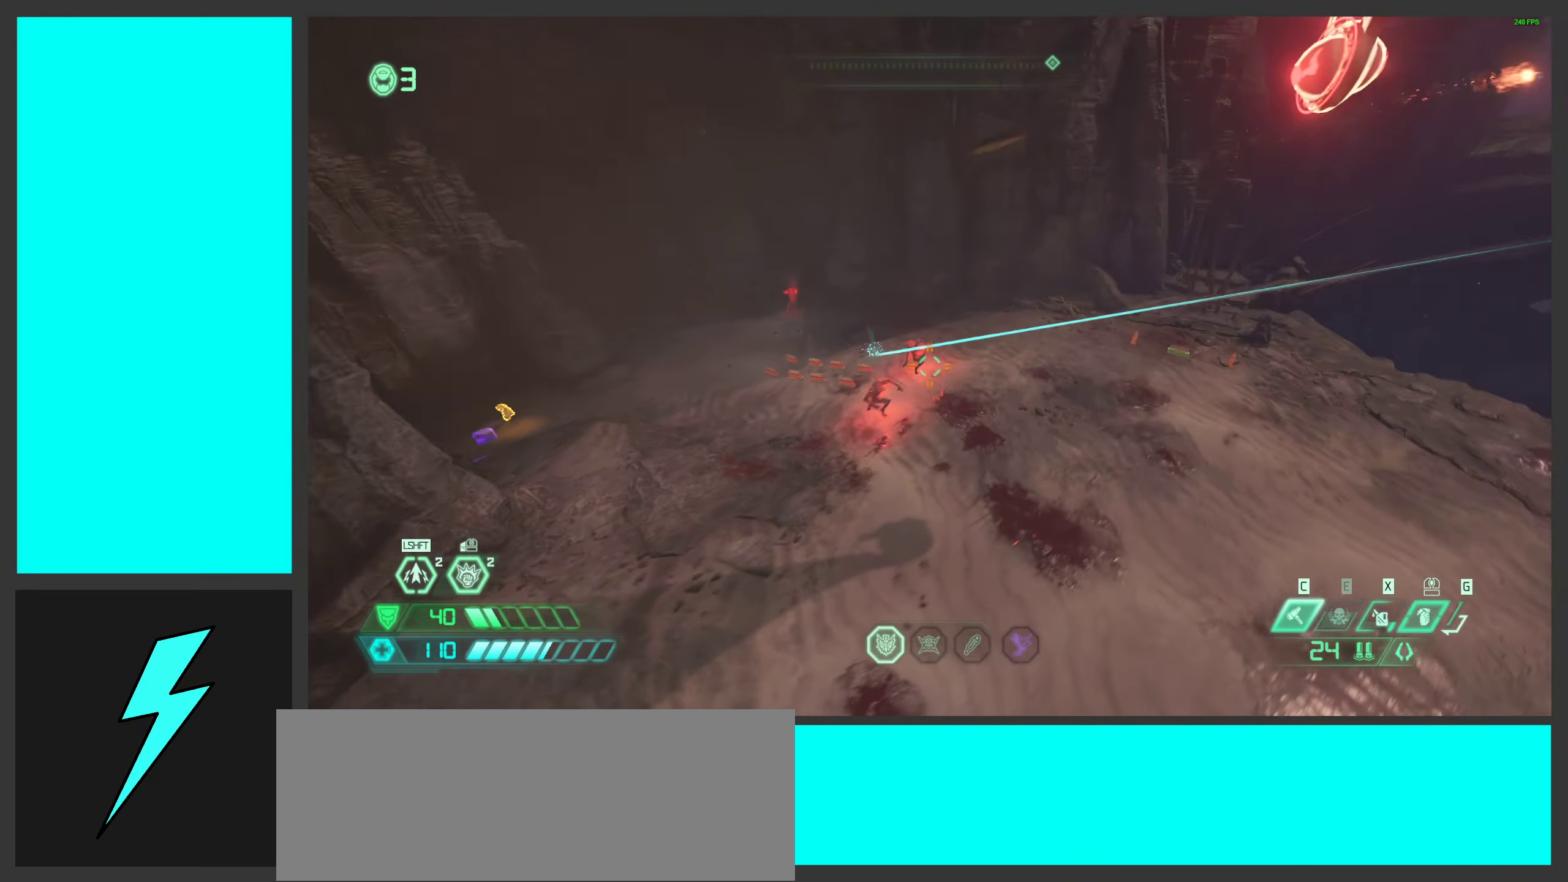
{"keys": ["shift", "w"], "mouse": [], "events": [[50, "2", "down"], [200, "2", "up"], [300, "d", "down"], [333, "w", "down"], [367, "d", "up"], [417, "shift", "down"]]}
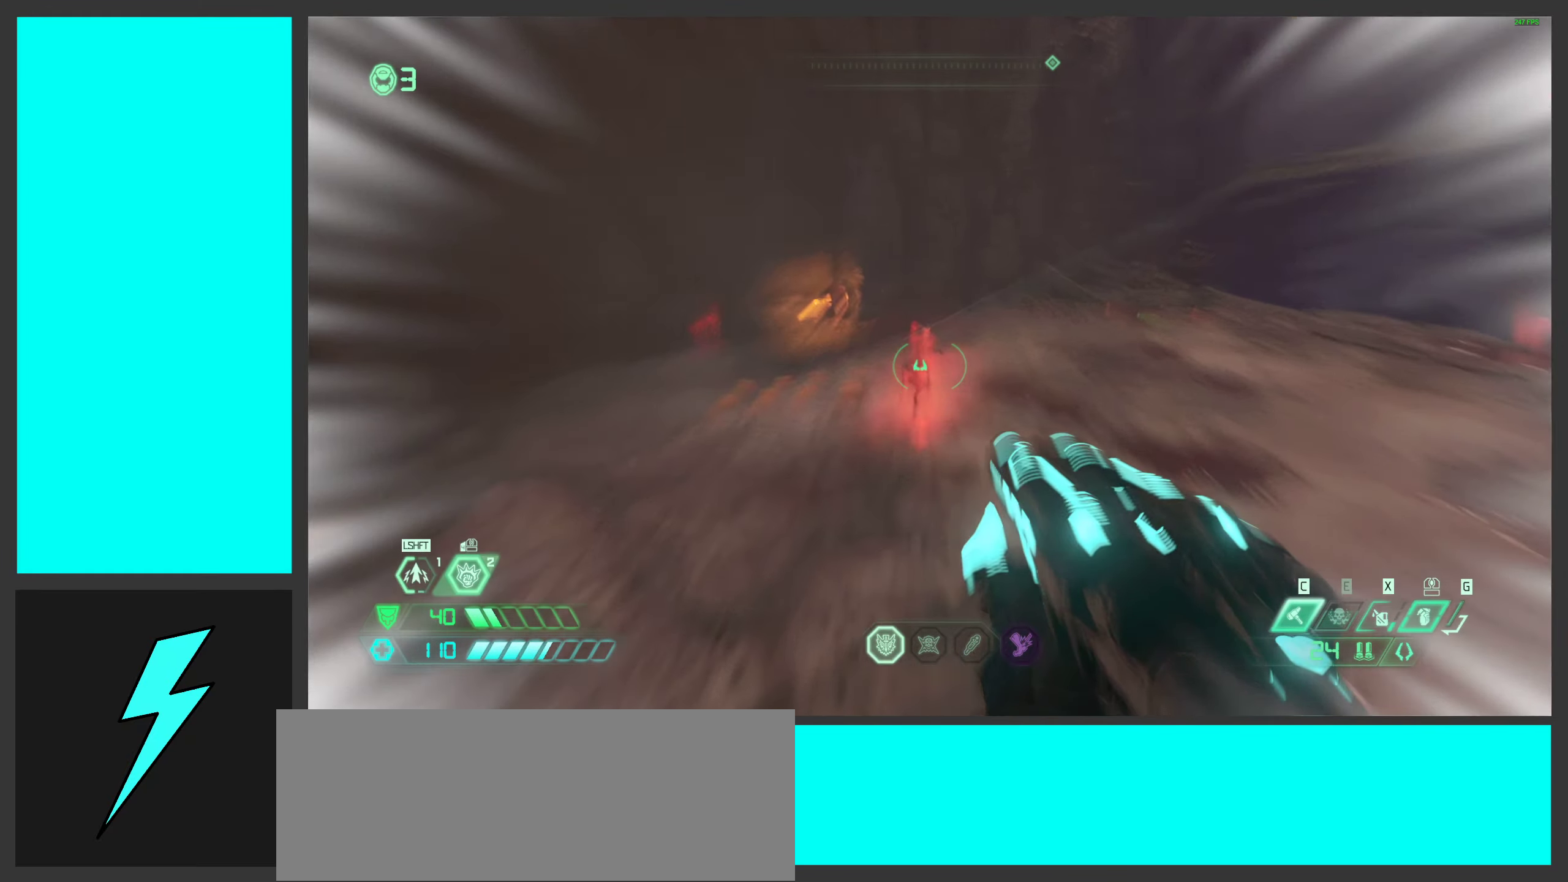
{"keys": [], "mouse": [], "events": [[33, "shift", "up"], [100, "mouse_right", "down"], [250, "mouse_right", "up"], [250, "w", "up"]]}
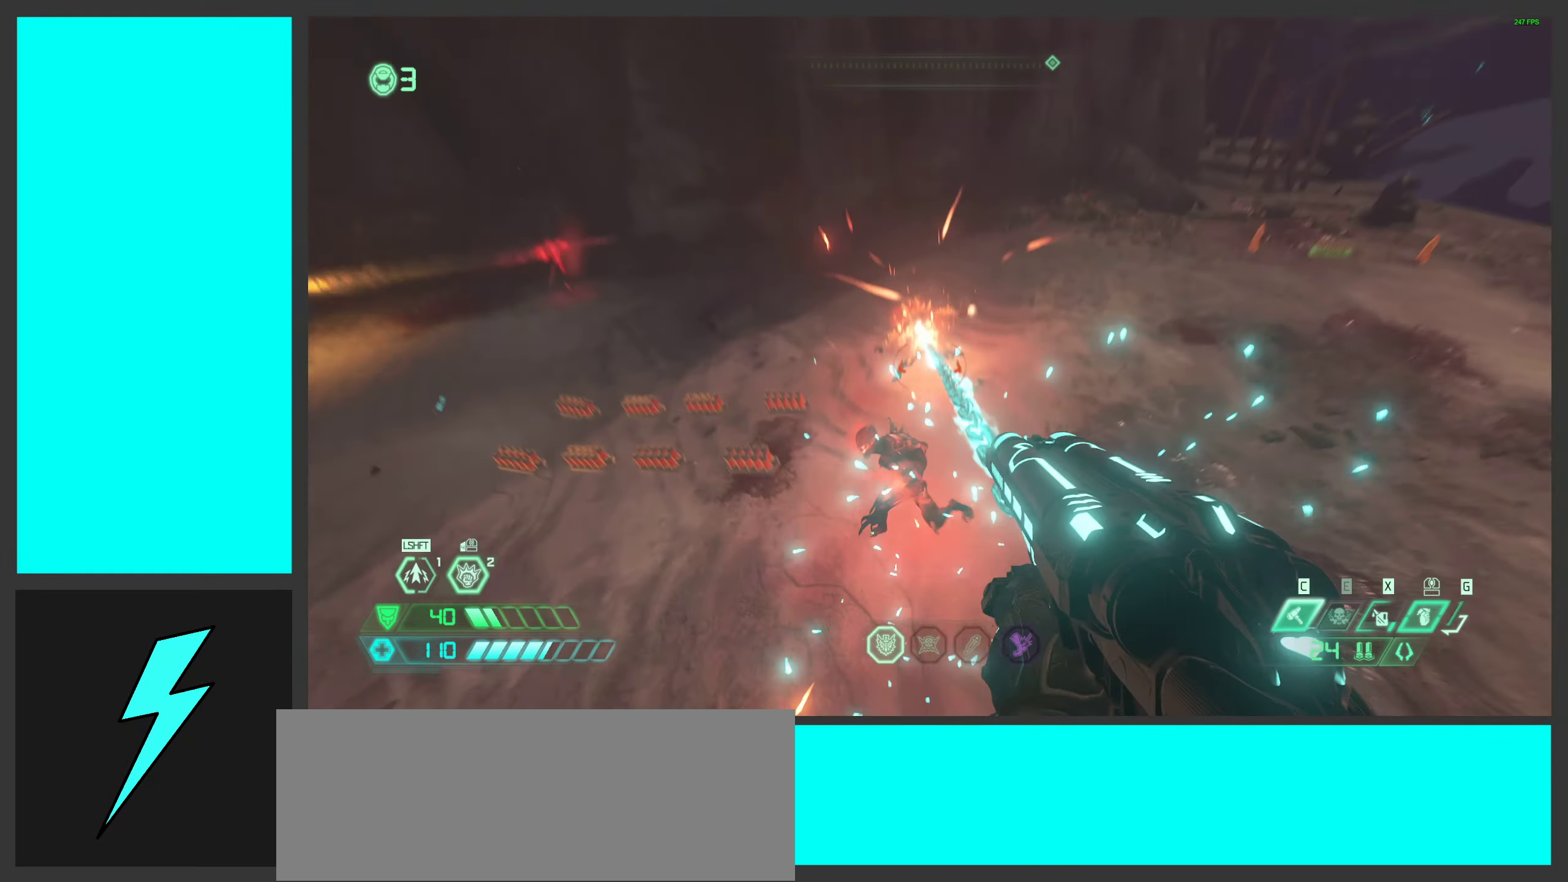
{"keys": ["a", "s"], "mouse": [], "events": [[117, "a", "down"], [117, "mouse_left", "down"], [183, "s", "down"], [283, "mouse_left", "up"], [283, "s", "up"], [450, "s", "down"]]}
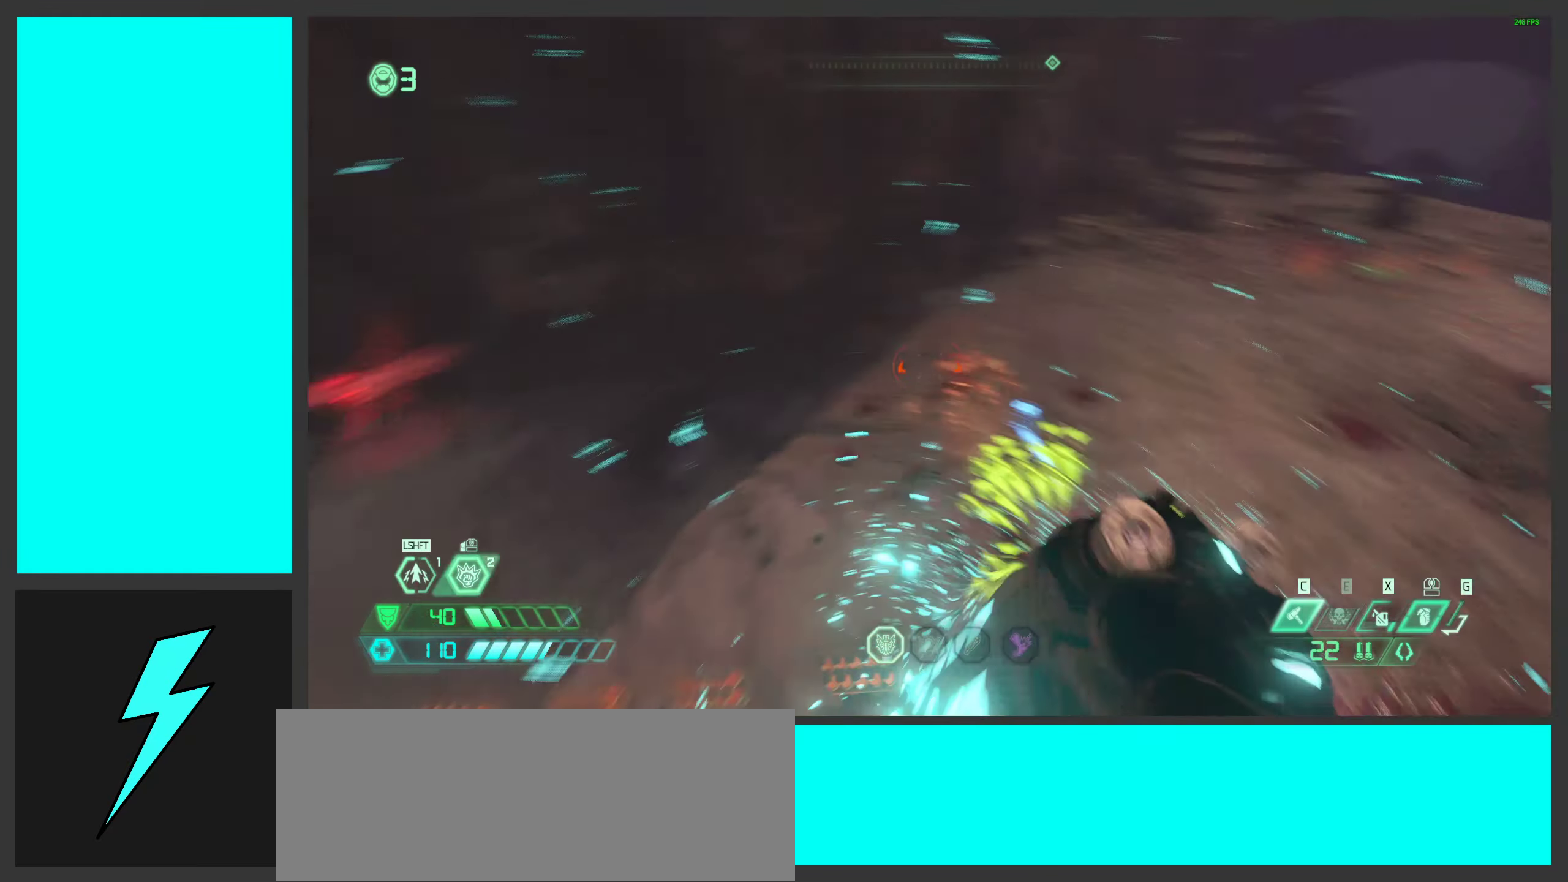
{"keys": [], "mouse": [], "events": [[17, "s", "up"], [117, "x", "down"], [200, "a", "up"], [217, "x", "up"]]}
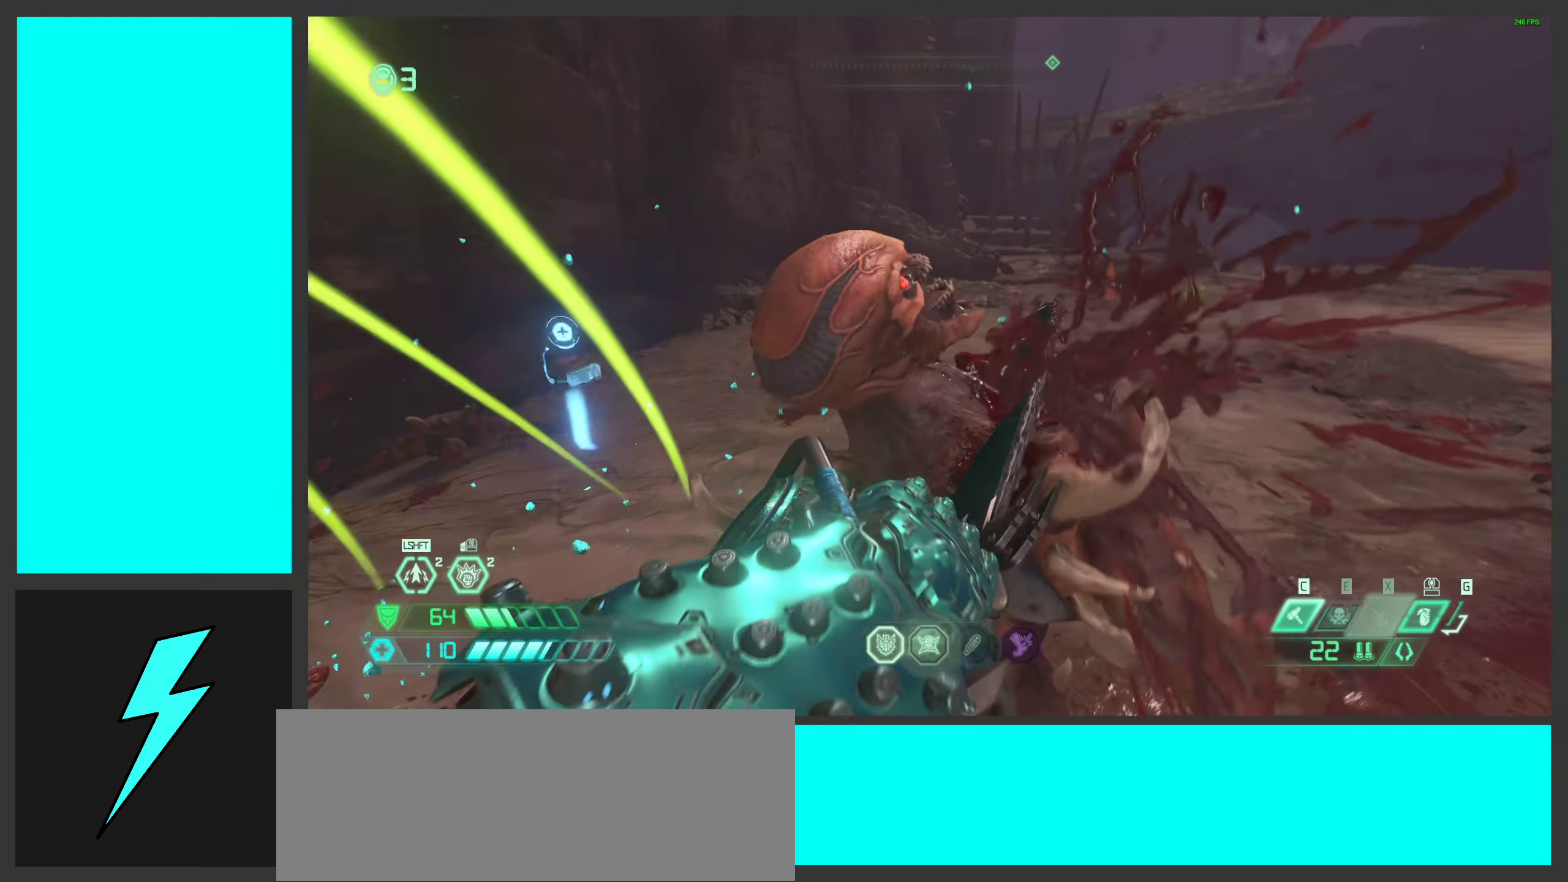
{"keys": [], "mouse": [], "events": []}
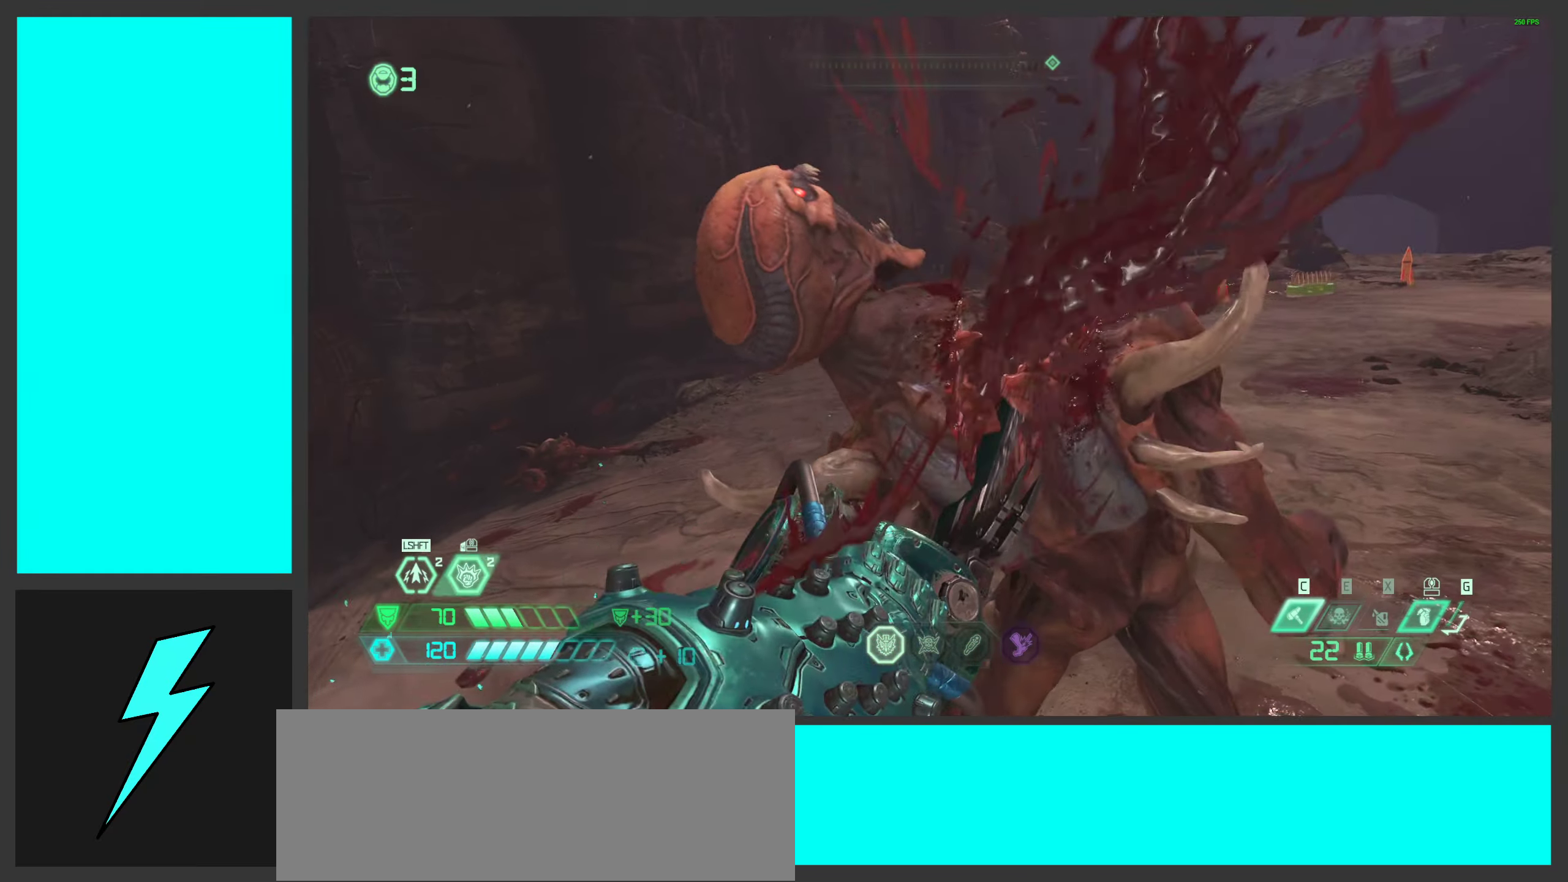
{"keys": [], "mouse": [], "events": []}